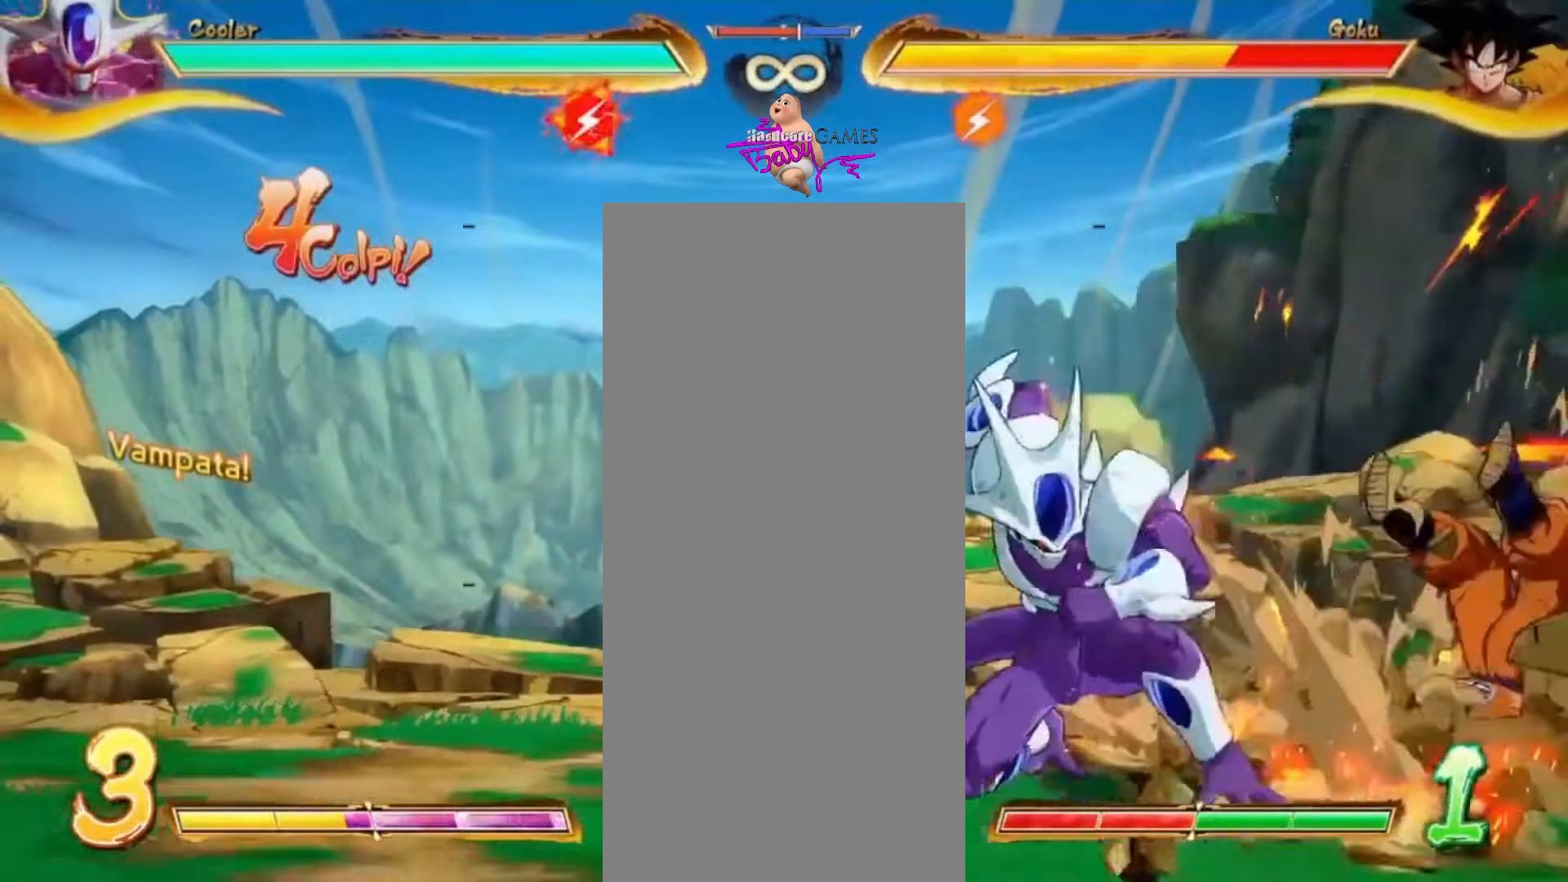
Gameplay with a controller (PlayStation layout); each line is a JSON object with the inputs held at the frame after it. "events" lists button and stick changes between this image and that frame as [ms after this image, input, new state], when the widget could be followed in between. Not read: L1 L2 L3 R1 R2 R3 SELECT START.
{"buttons": ["CIRCLE"], "events": [[150, "SQUARE", "down"], [283, "SQUARE", "up"]]}
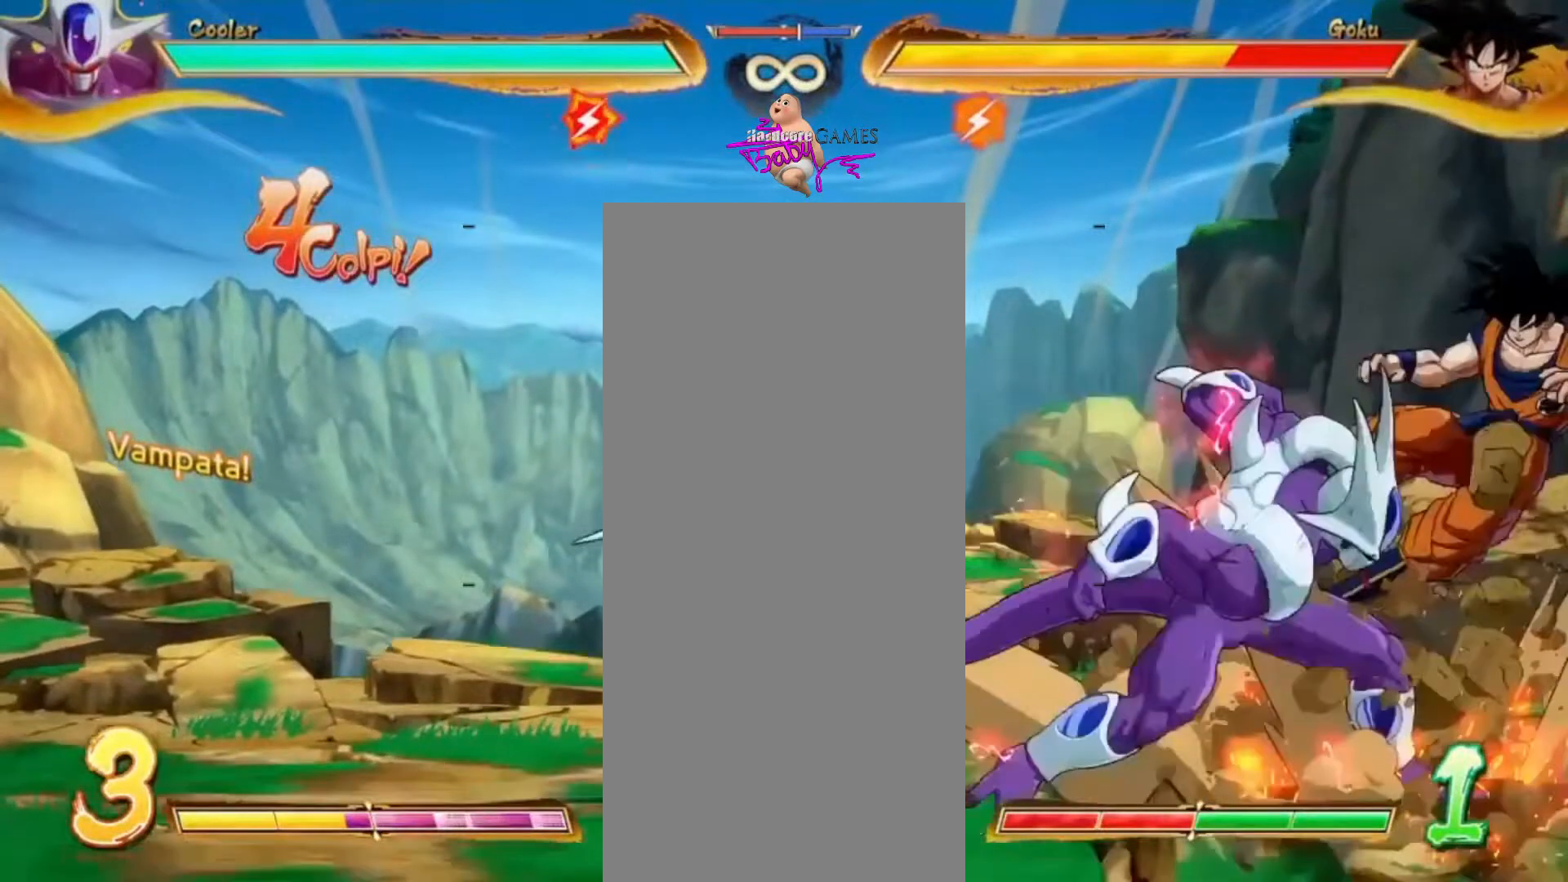
{"buttons": ["CIRCLE"], "events": []}
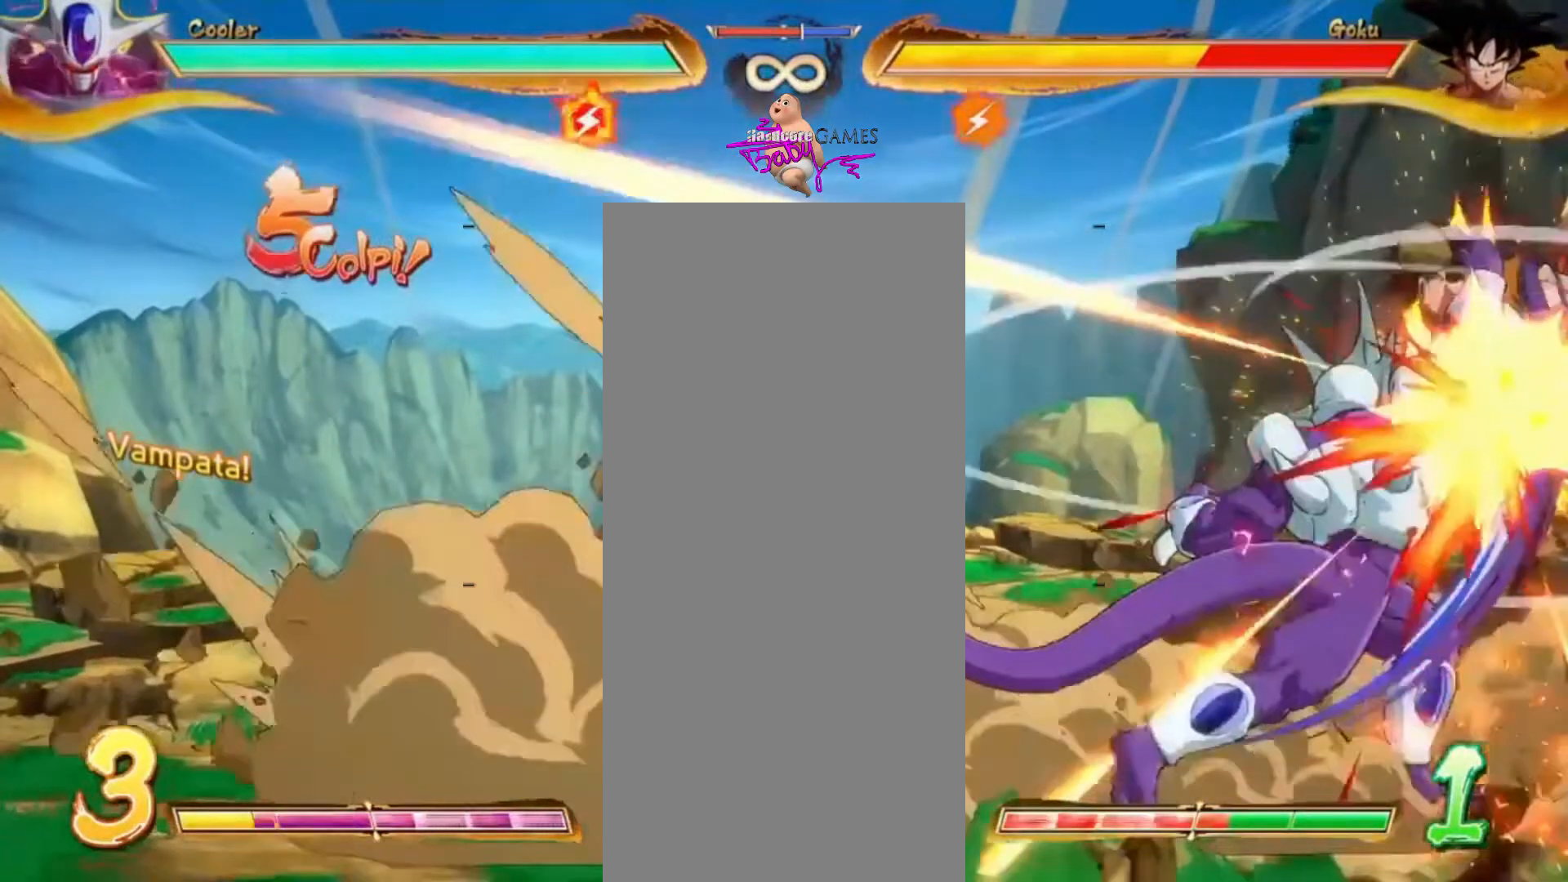
{"buttons": [], "events": [[467, "CIRCLE", "up"]]}
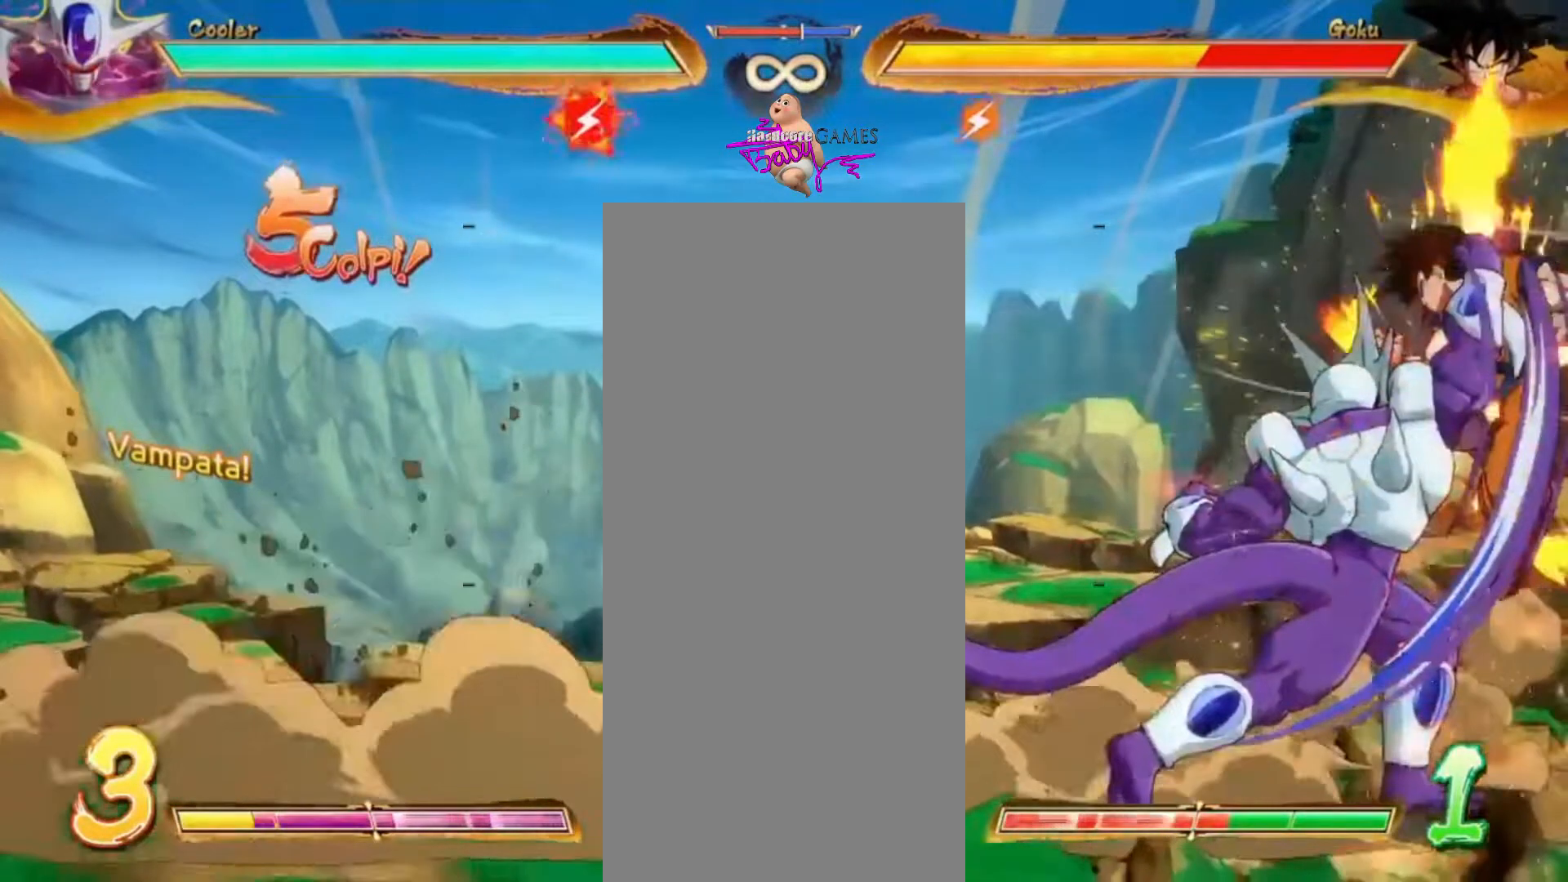
{"buttons": ["DPAD_UP"], "events": [[250, "DPAD_UP", "down"]]}
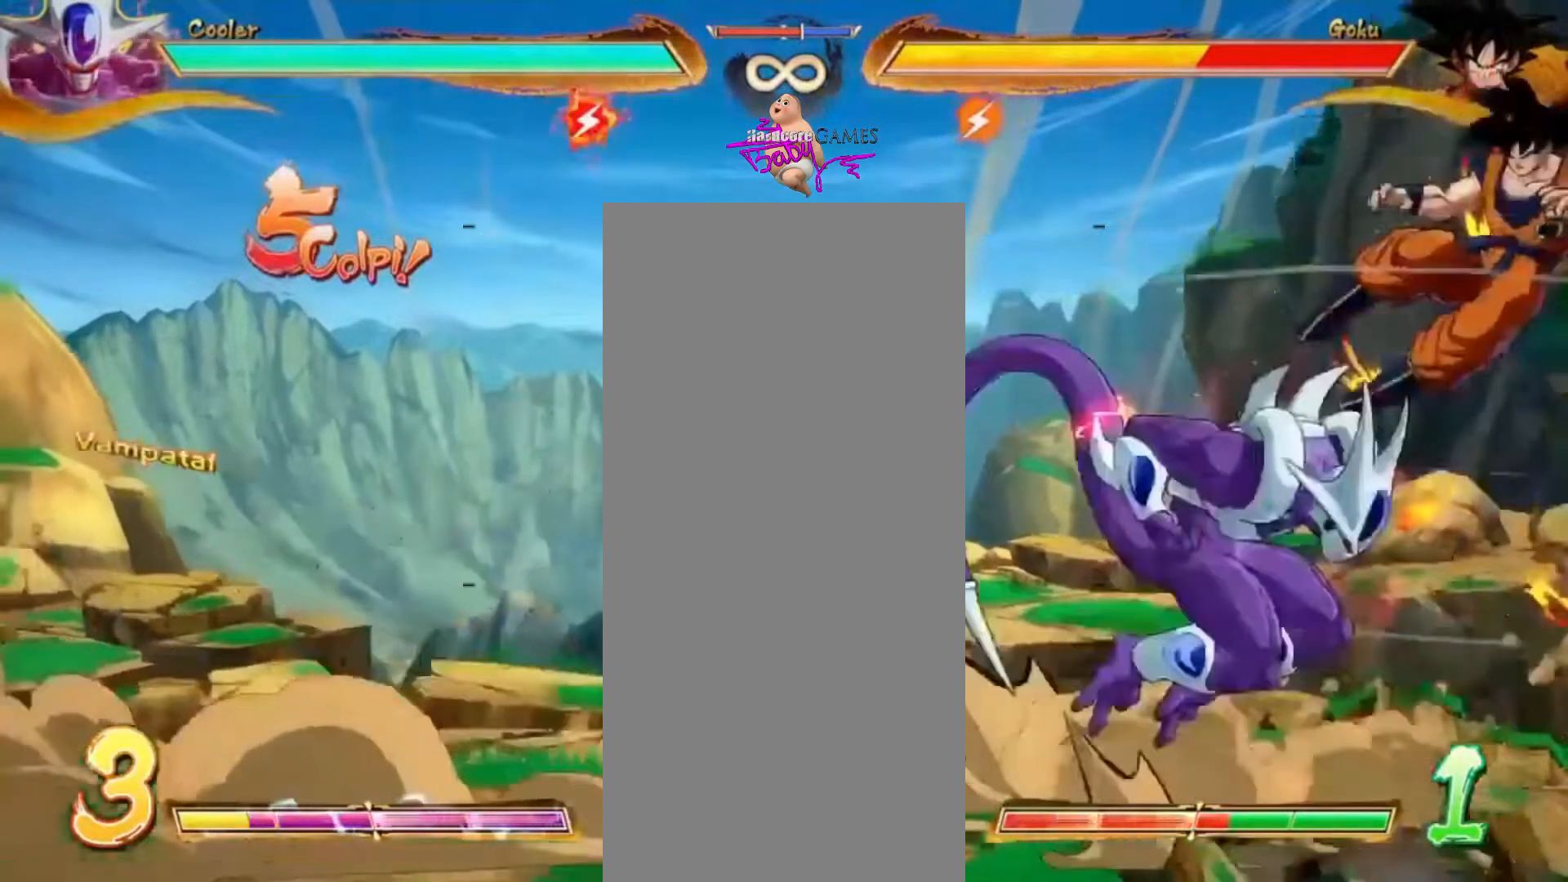
{"buttons": ["DPAD_UP"], "events": []}
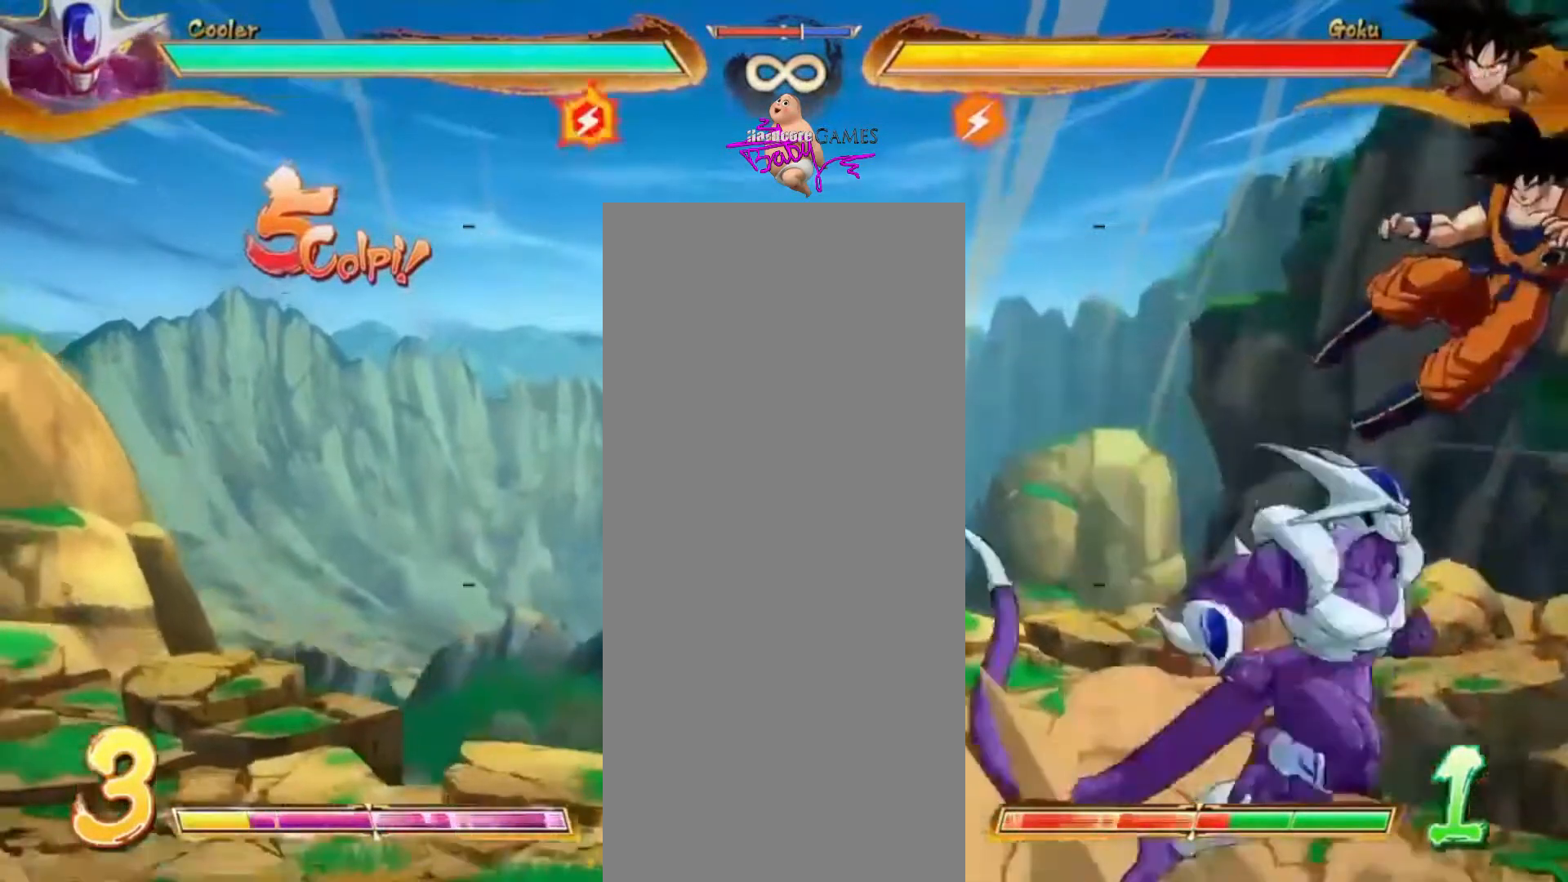
{"buttons": ["CIRCLE", "DPAD_DOWN"], "events": [[17, "CIRCLE", "down"], [17, "DPAD_DOWN", "down"], [17, "DPAD_UP", "up"]]}
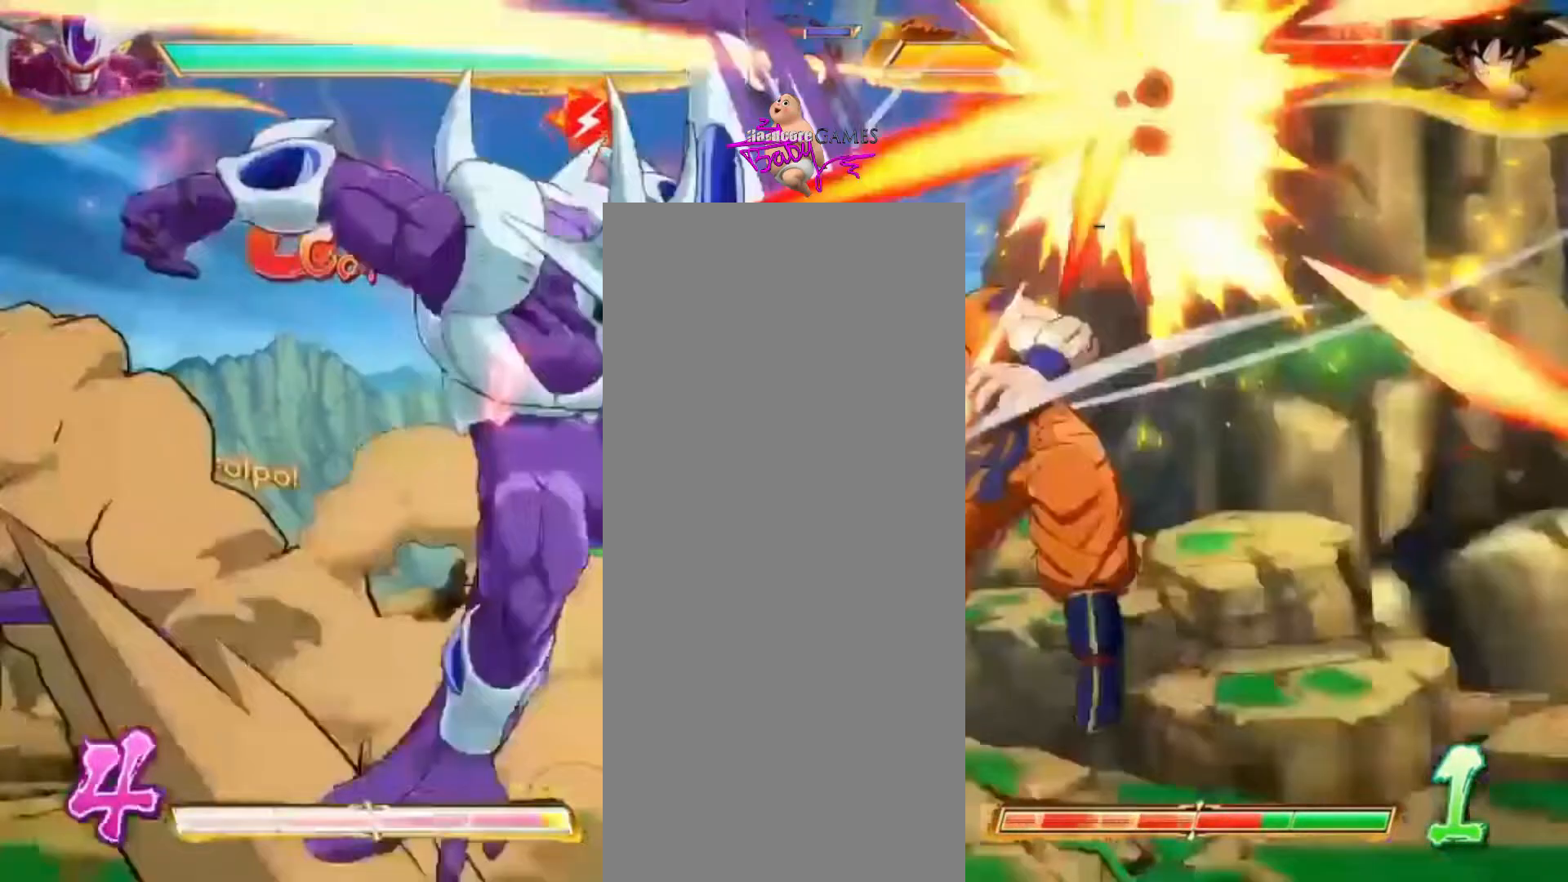
{"buttons": ["CIRCLE", "DPAD_DOWN"], "events": [[233, "CIRCLE", "up"], [367, "CIRCLE", "down"]]}
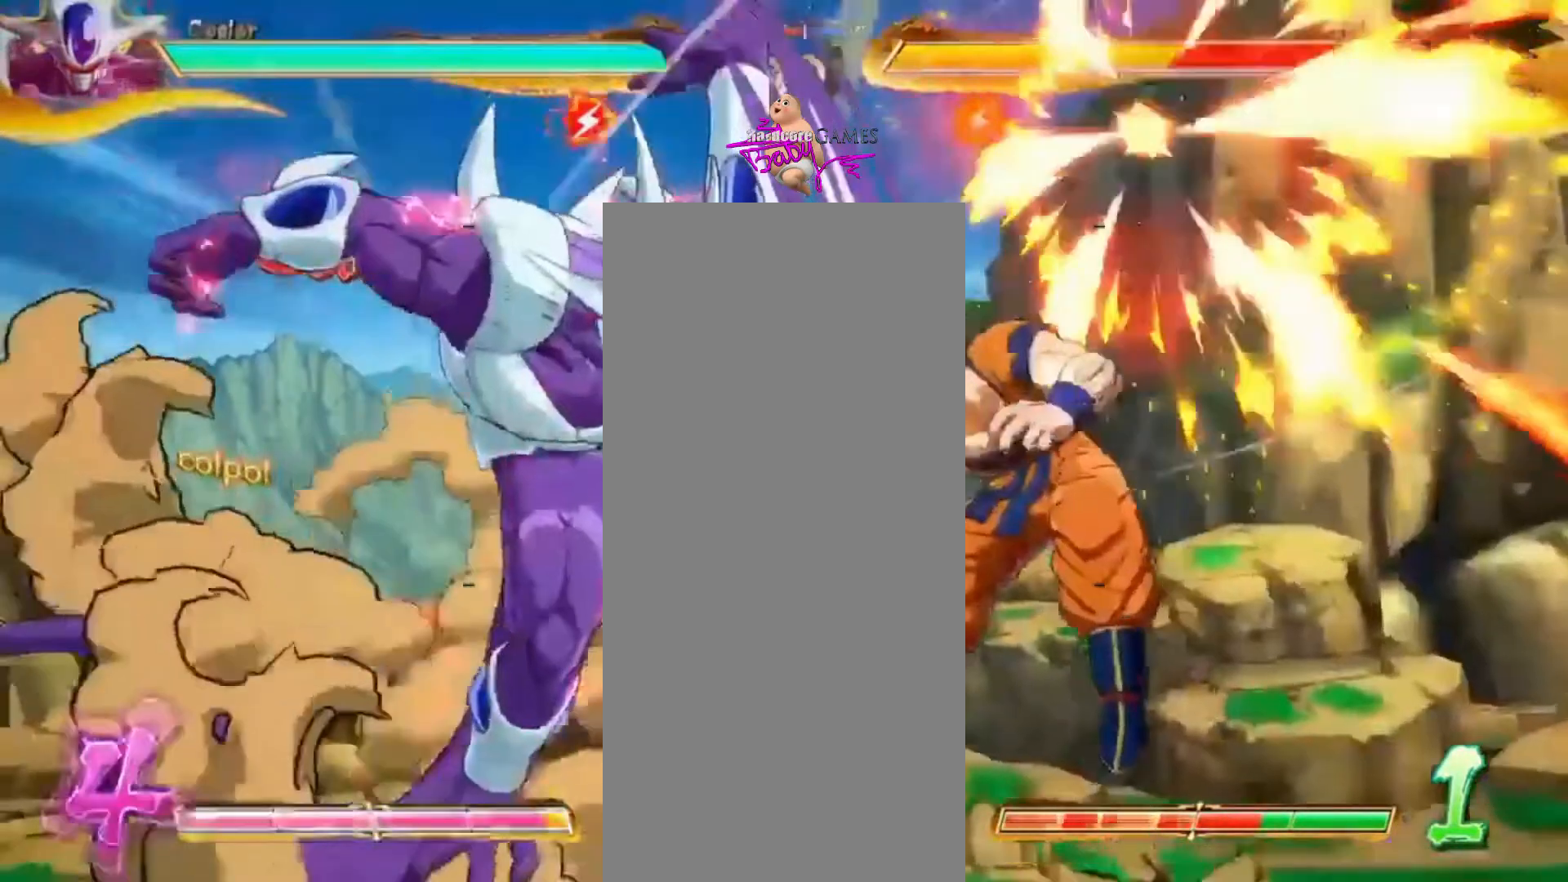
{"buttons": ["CIRCLE", "DPAD_DOWN"], "events": []}
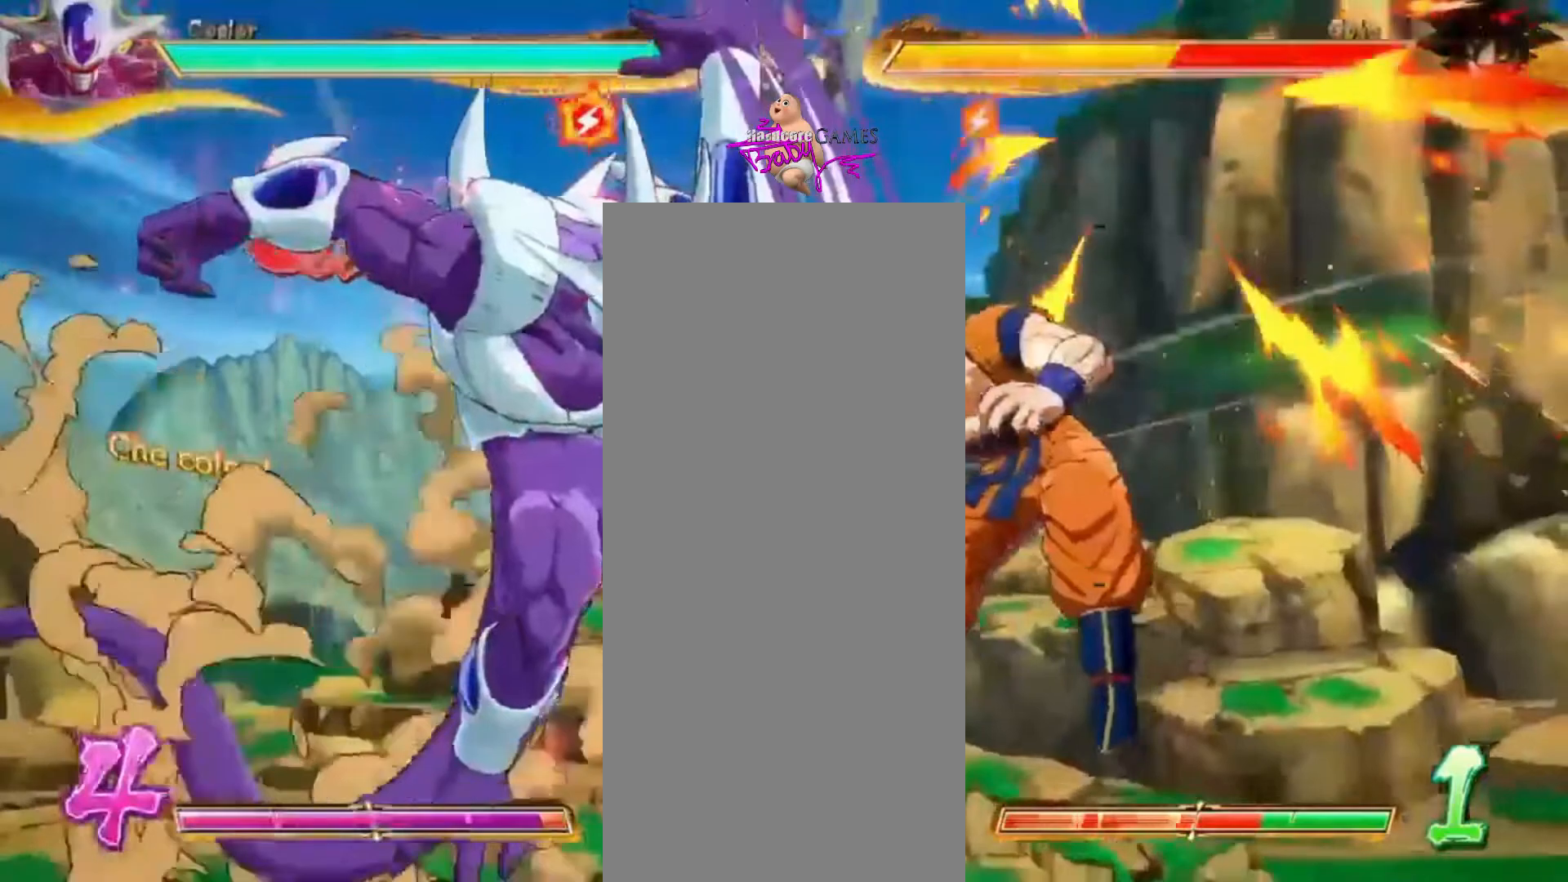
{"buttons": ["CIRCLE", "DPAD_DOWN"], "events": []}
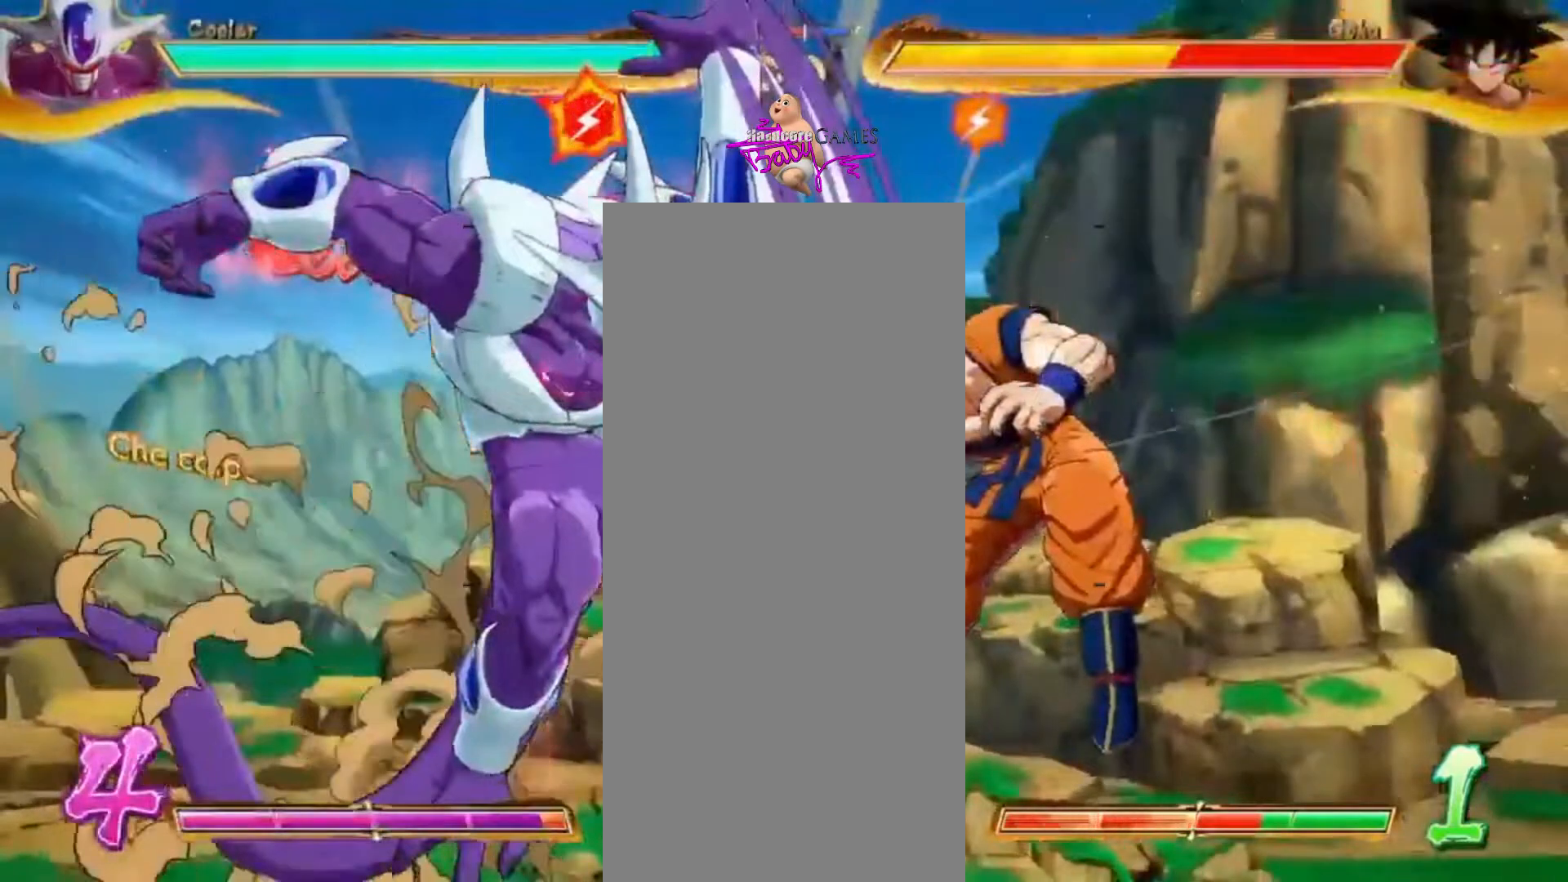
{"buttons": [], "events": [[17, "CIRCLE", "up"], [67, "DPAD_DOWN", "up"]]}
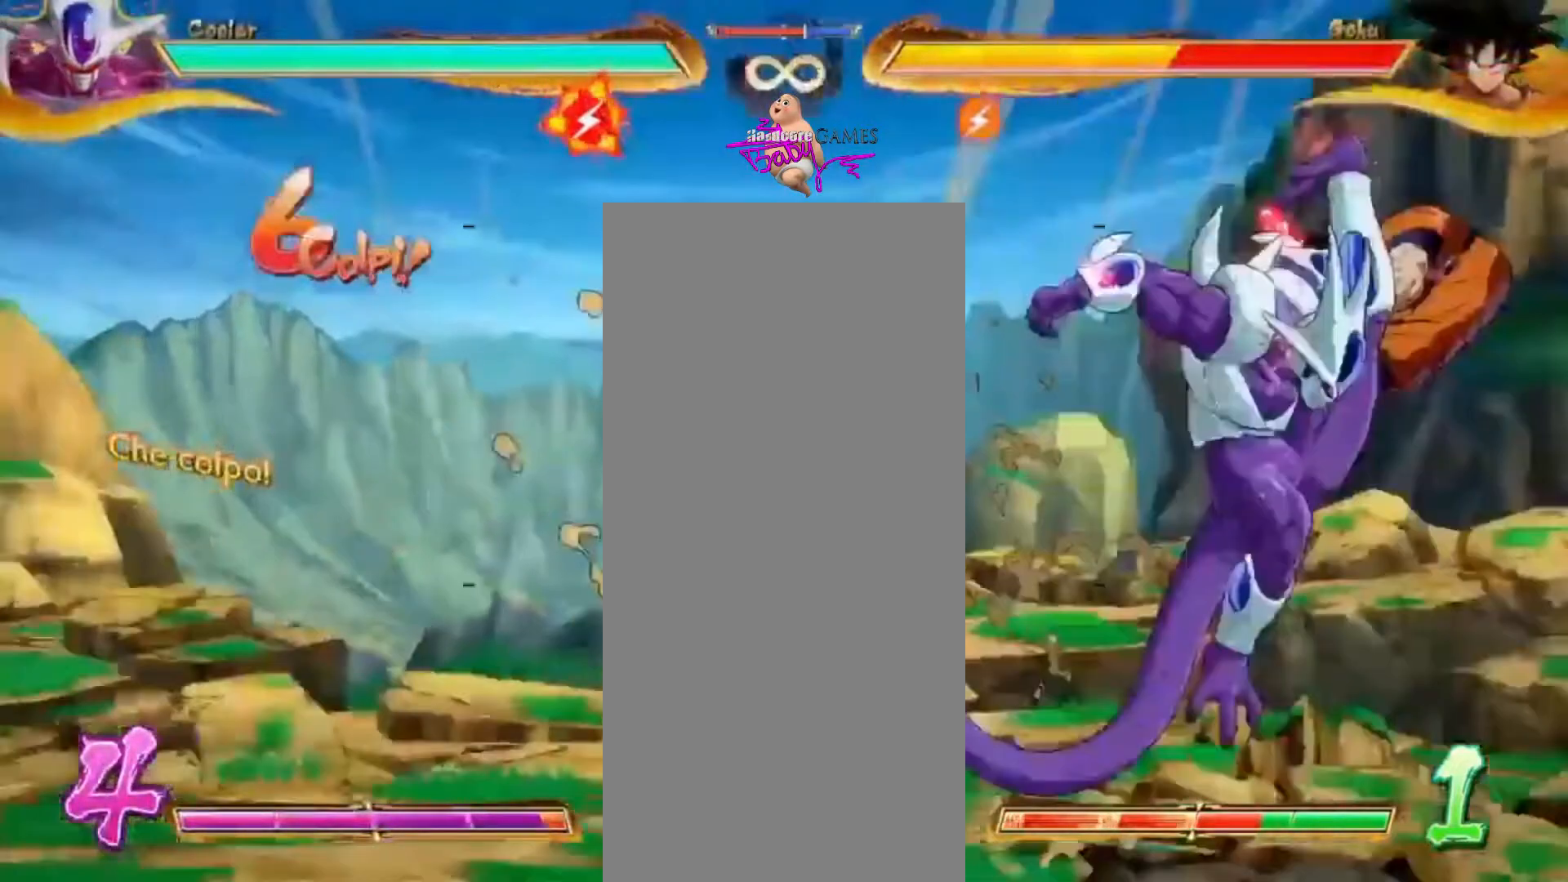
{"buttons": [], "events": []}
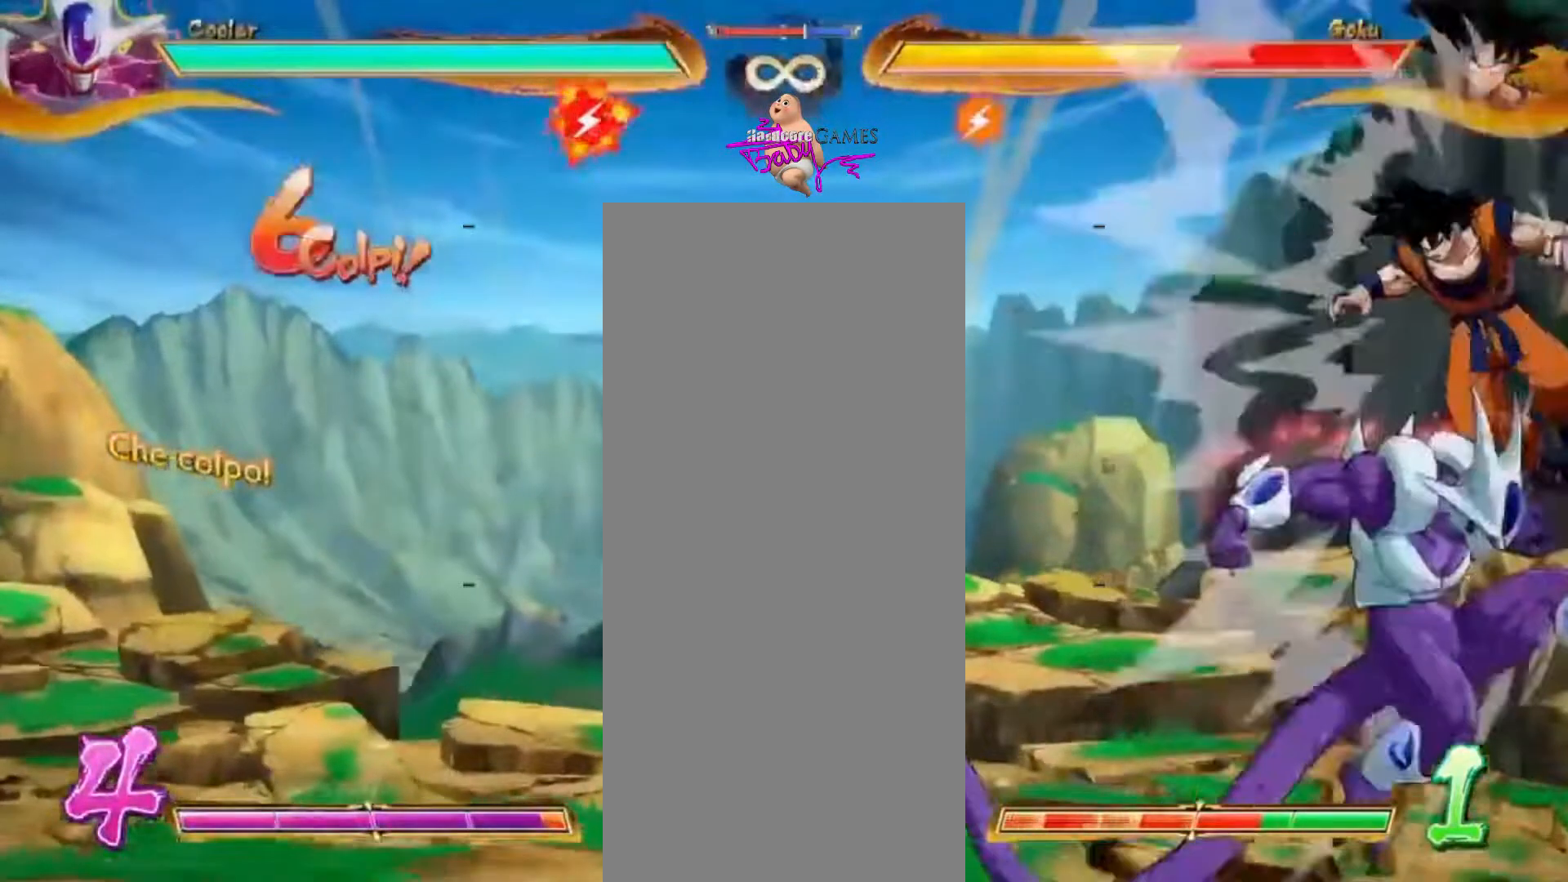
{"buttons": [], "events": []}
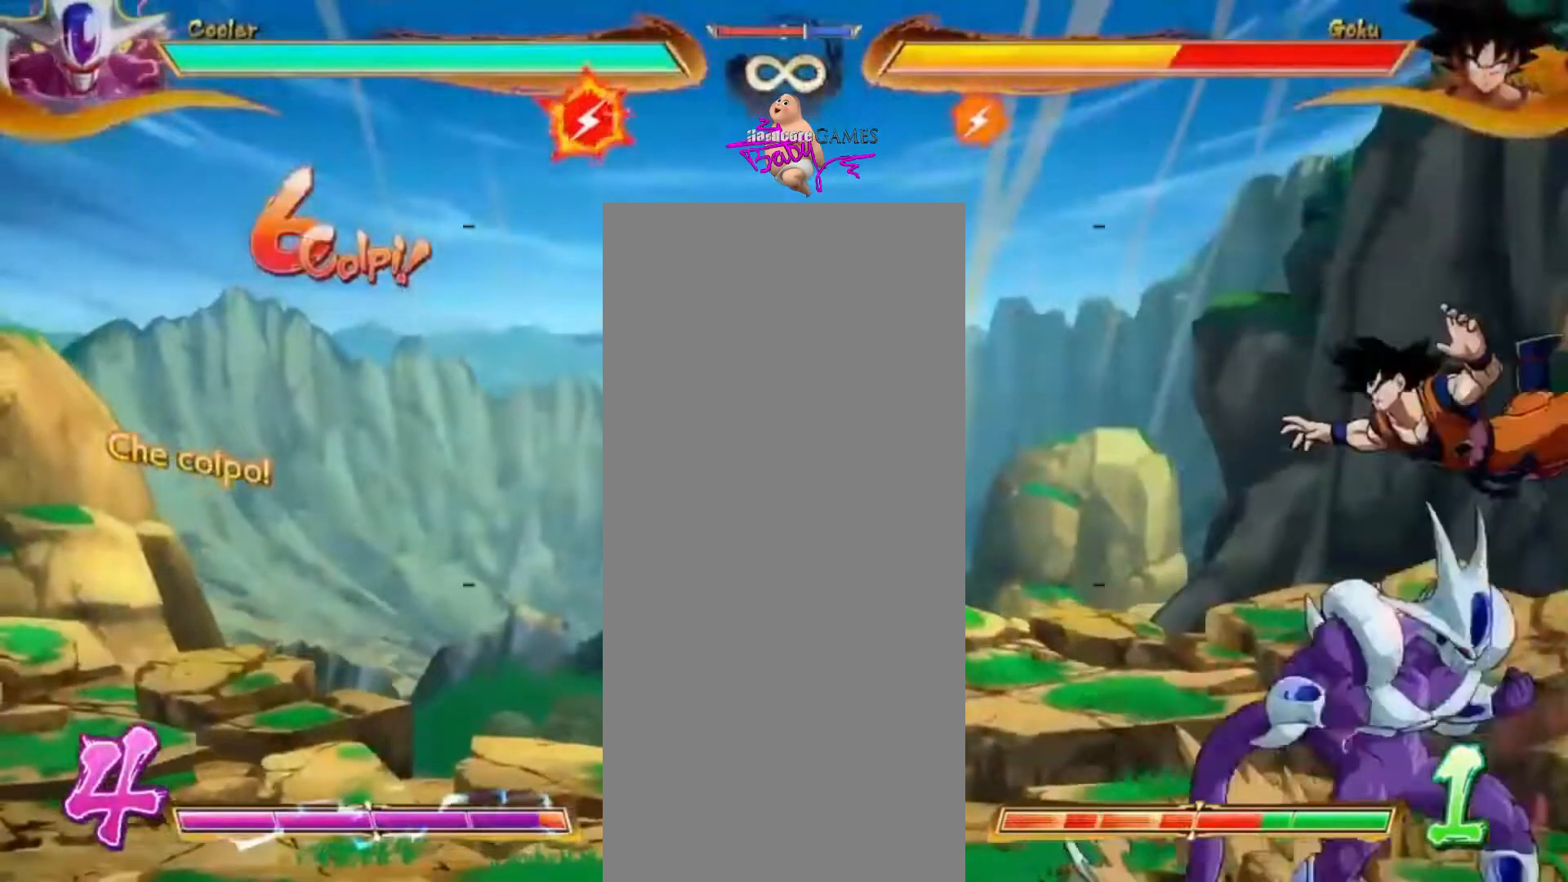
{"buttons": ["CIRCLE", "DPAD_RIGHT"], "events": [[300, "CIRCLE", "down"], [300, "DPAD_RIGHT", "down"]]}
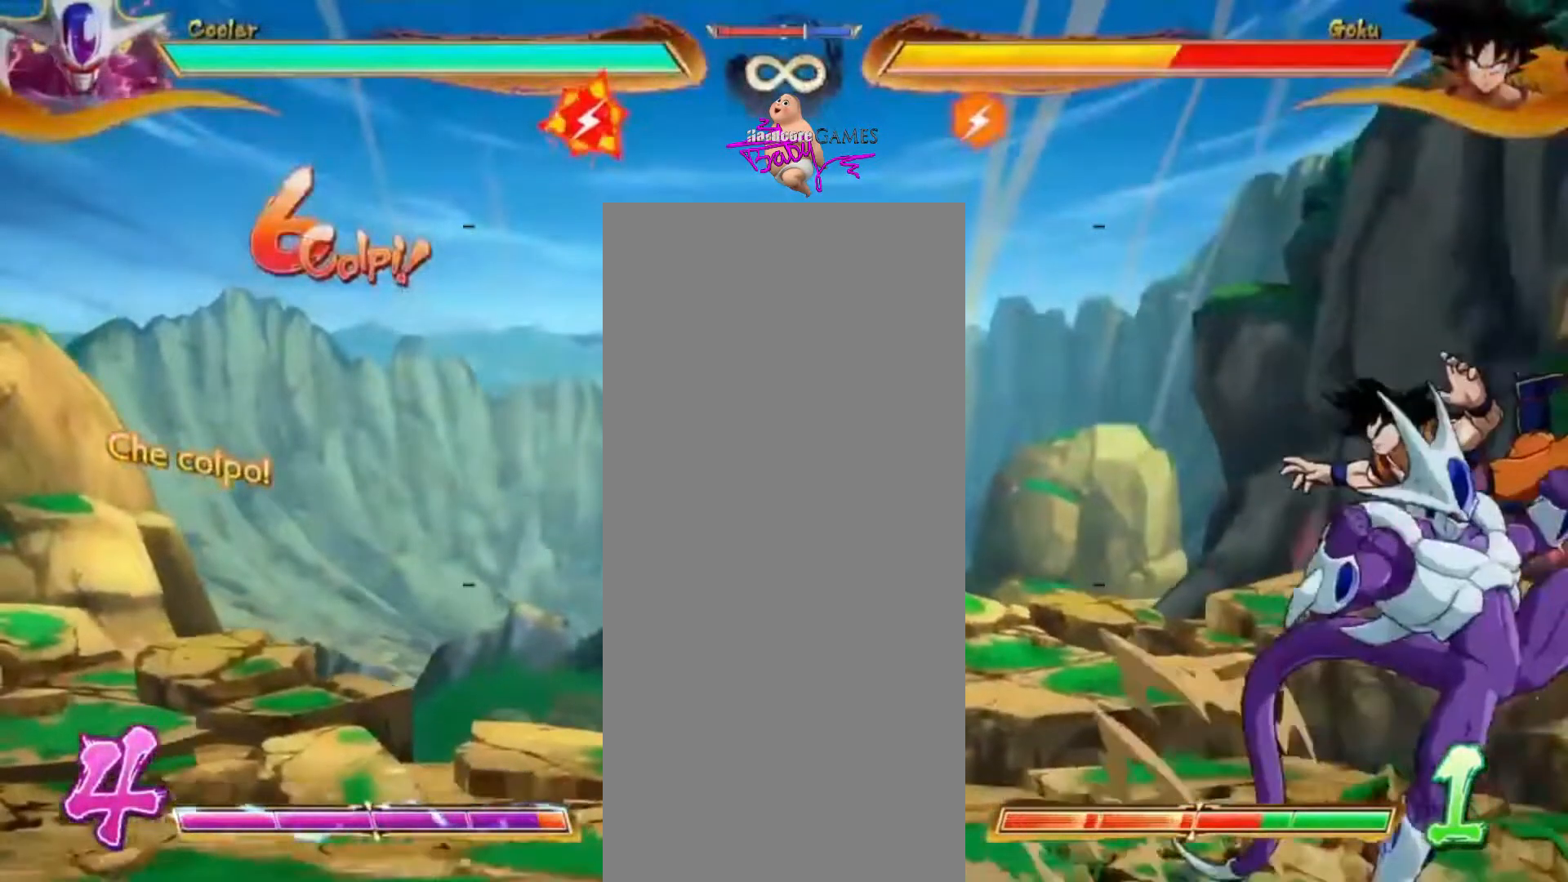
{"buttons": ["CIRCLE", "DPAD_RIGHT"], "events": []}
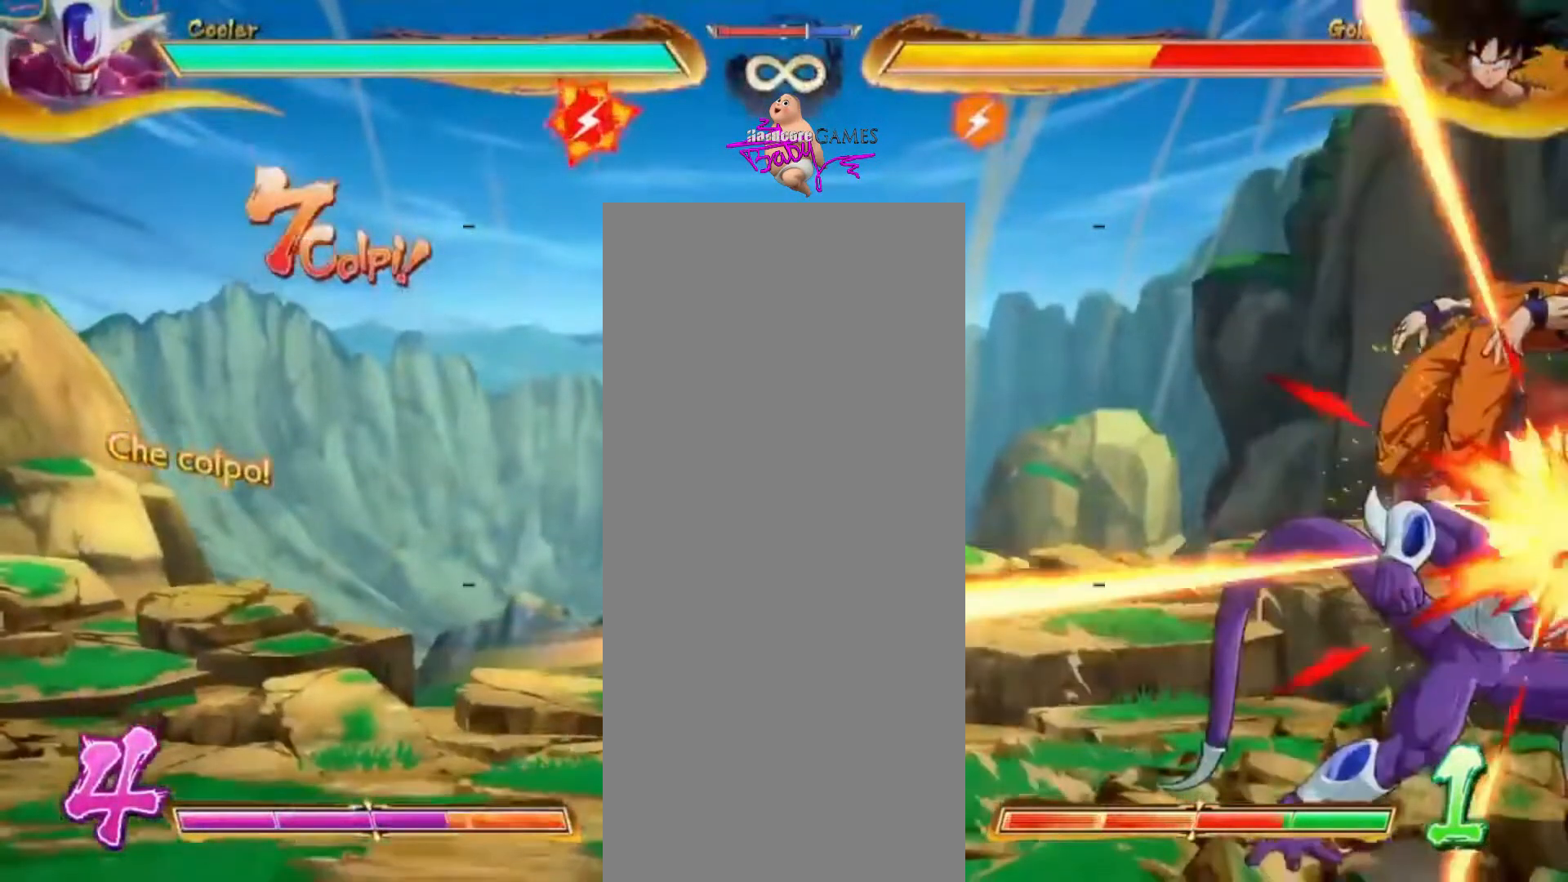
{"buttons": ["CIRCLE", "DPAD_RIGHT"], "events": []}
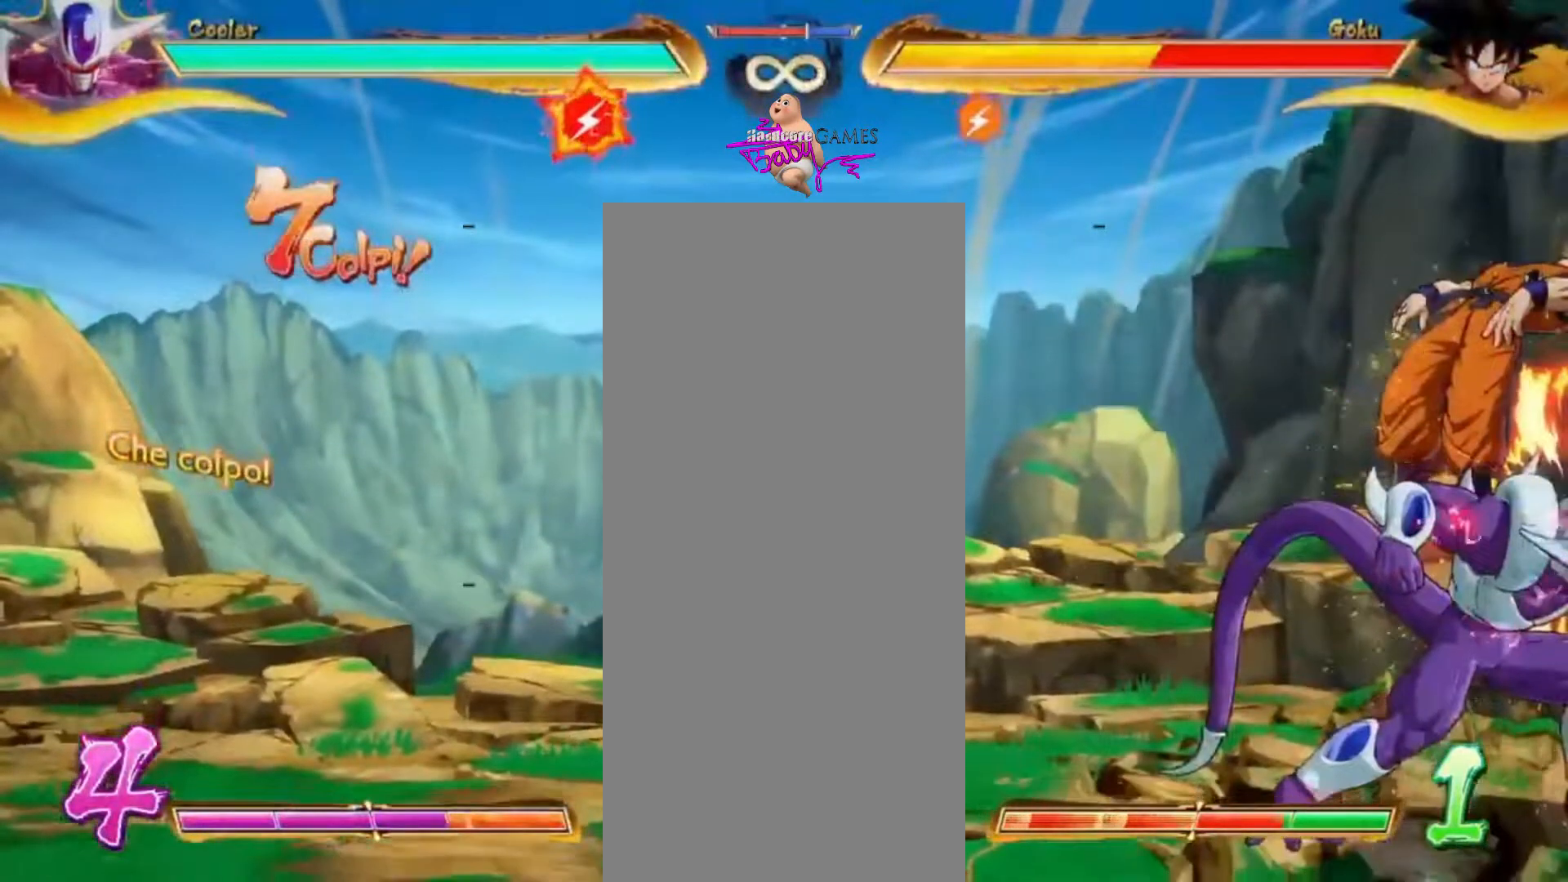
{"buttons": ["CIRCLE", "DPAD_RIGHT"], "events": []}
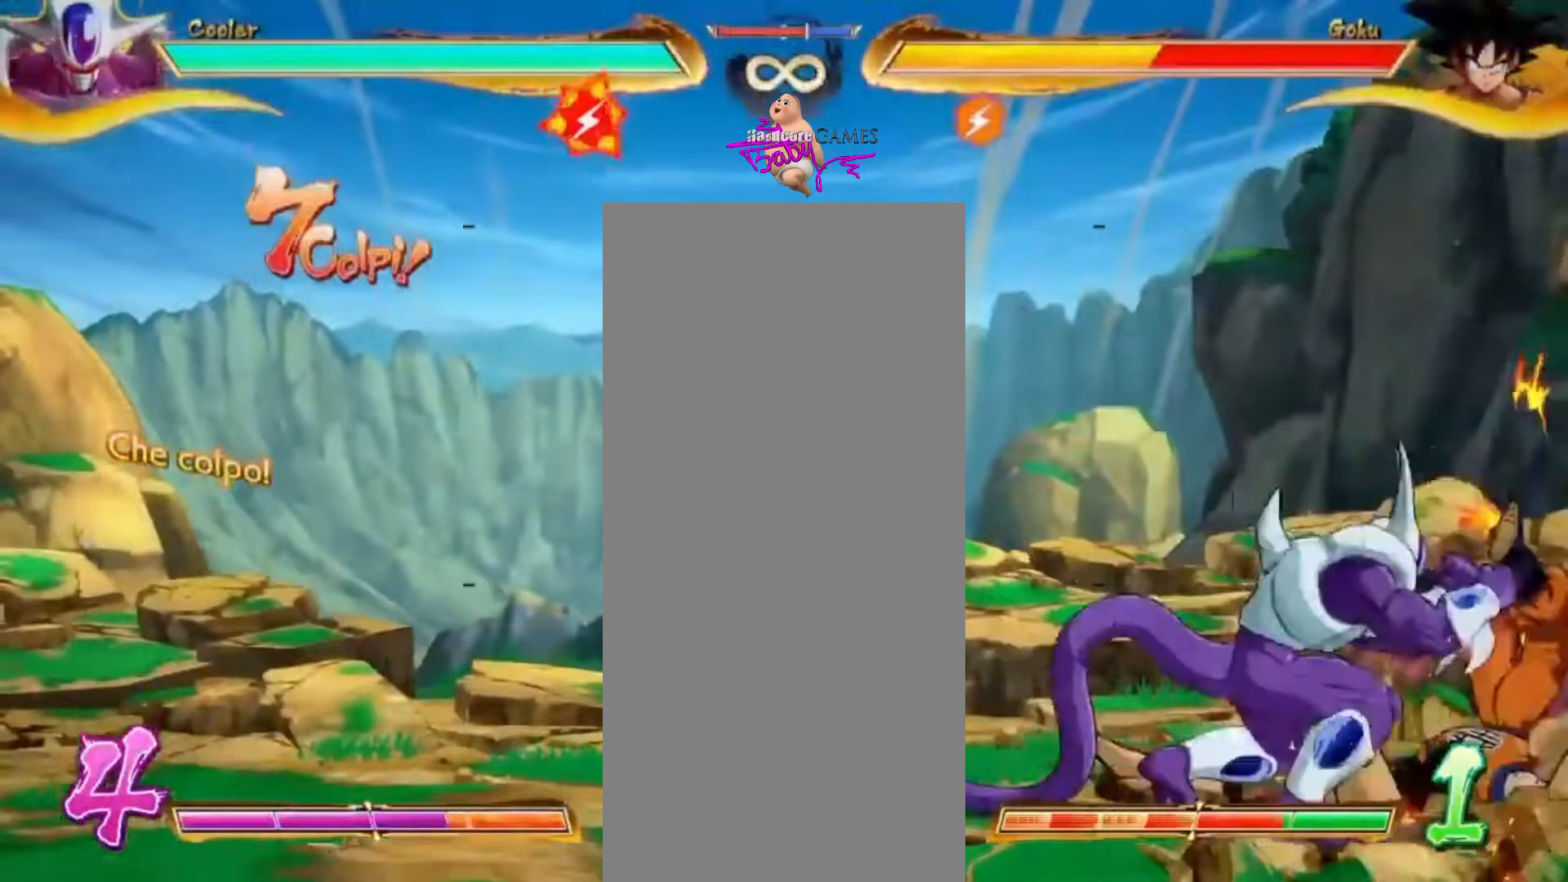
{"buttons": ["CIRCLE"], "events": [[100, "CIRCLE", "up"], [100, "DPAD_RIGHT", "up"], [250, "CIRCLE", "down"]]}
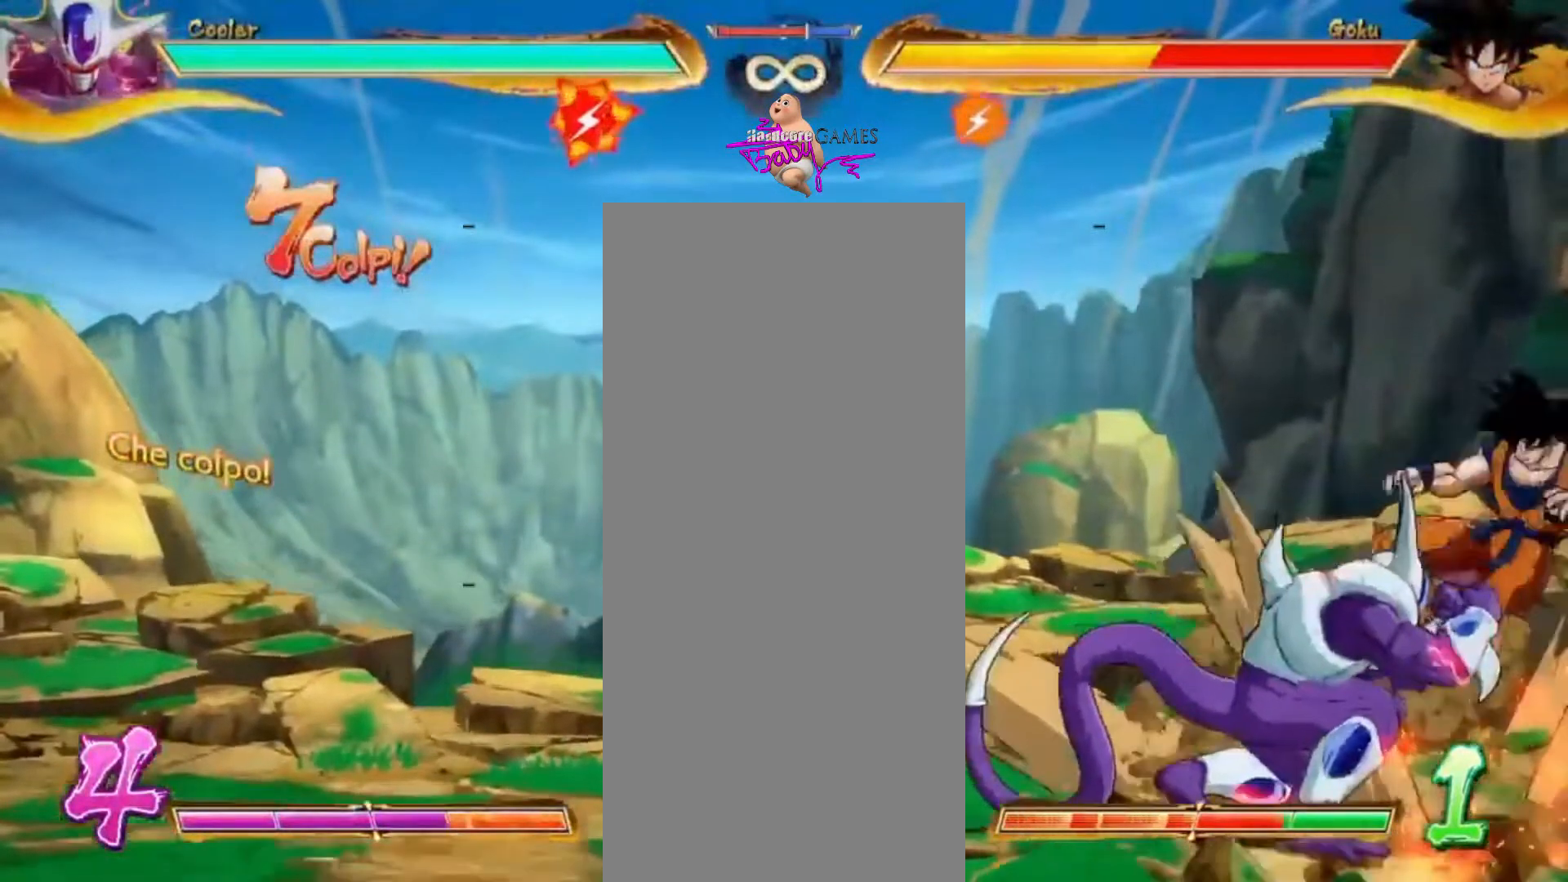
{"buttons": ["CIRCLE"], "events": []}
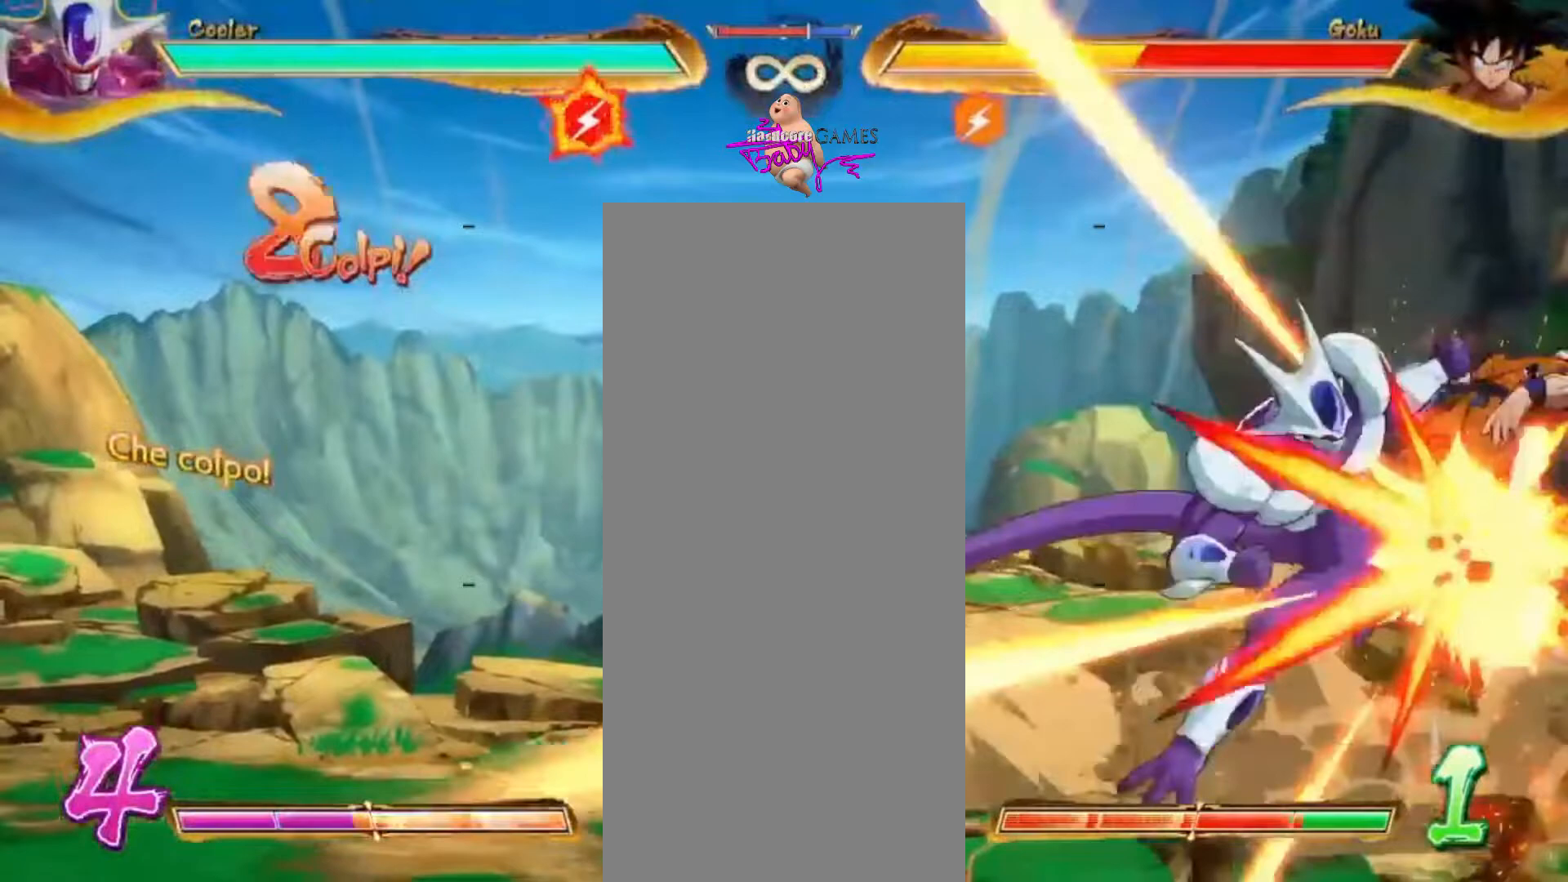
{"buttons": ["CIRCLE"], "events": []}
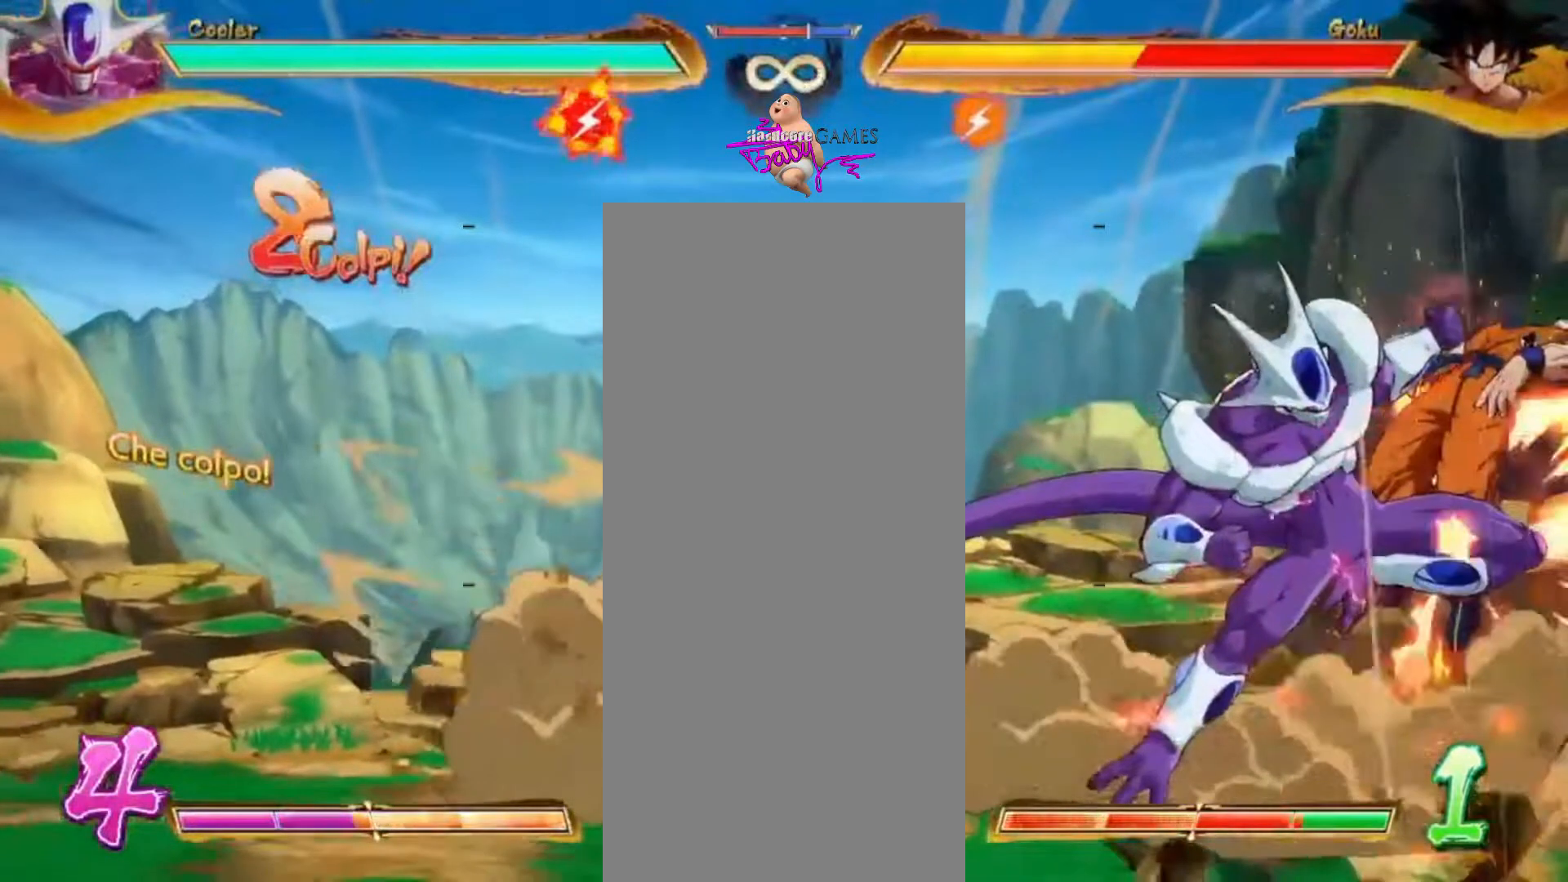
{"buttons": ["CROSS"], "events": [[17, "CROSS", "down"], [100, "CIRCLE", "up"], [150, "CROSS", "up"], [417, "CROSS", "down"]]}
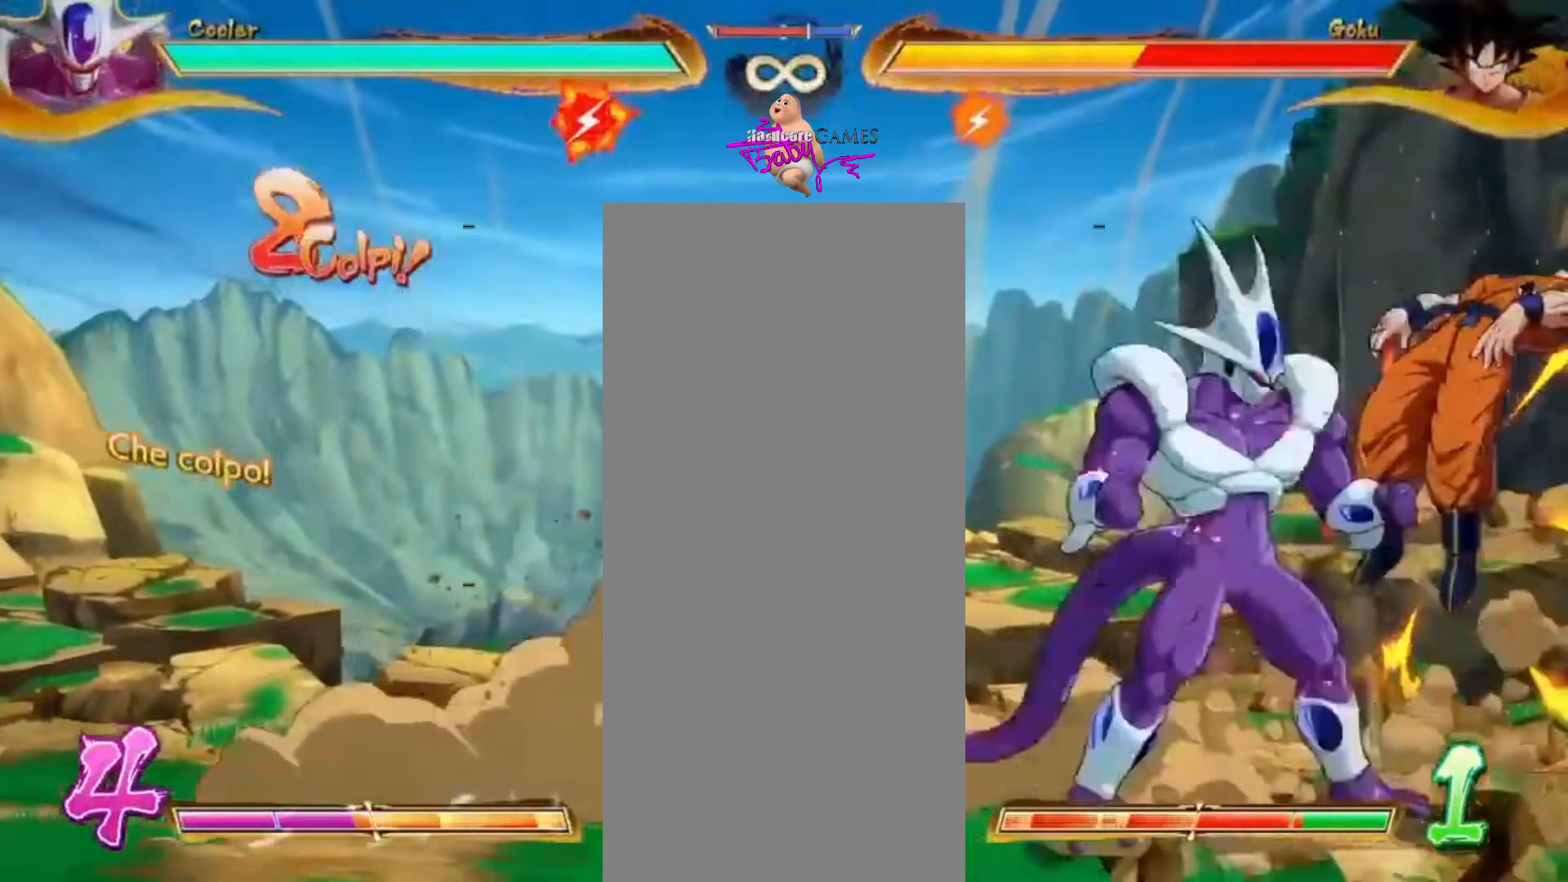
{"buttons": ["CROSS"], "events": []}
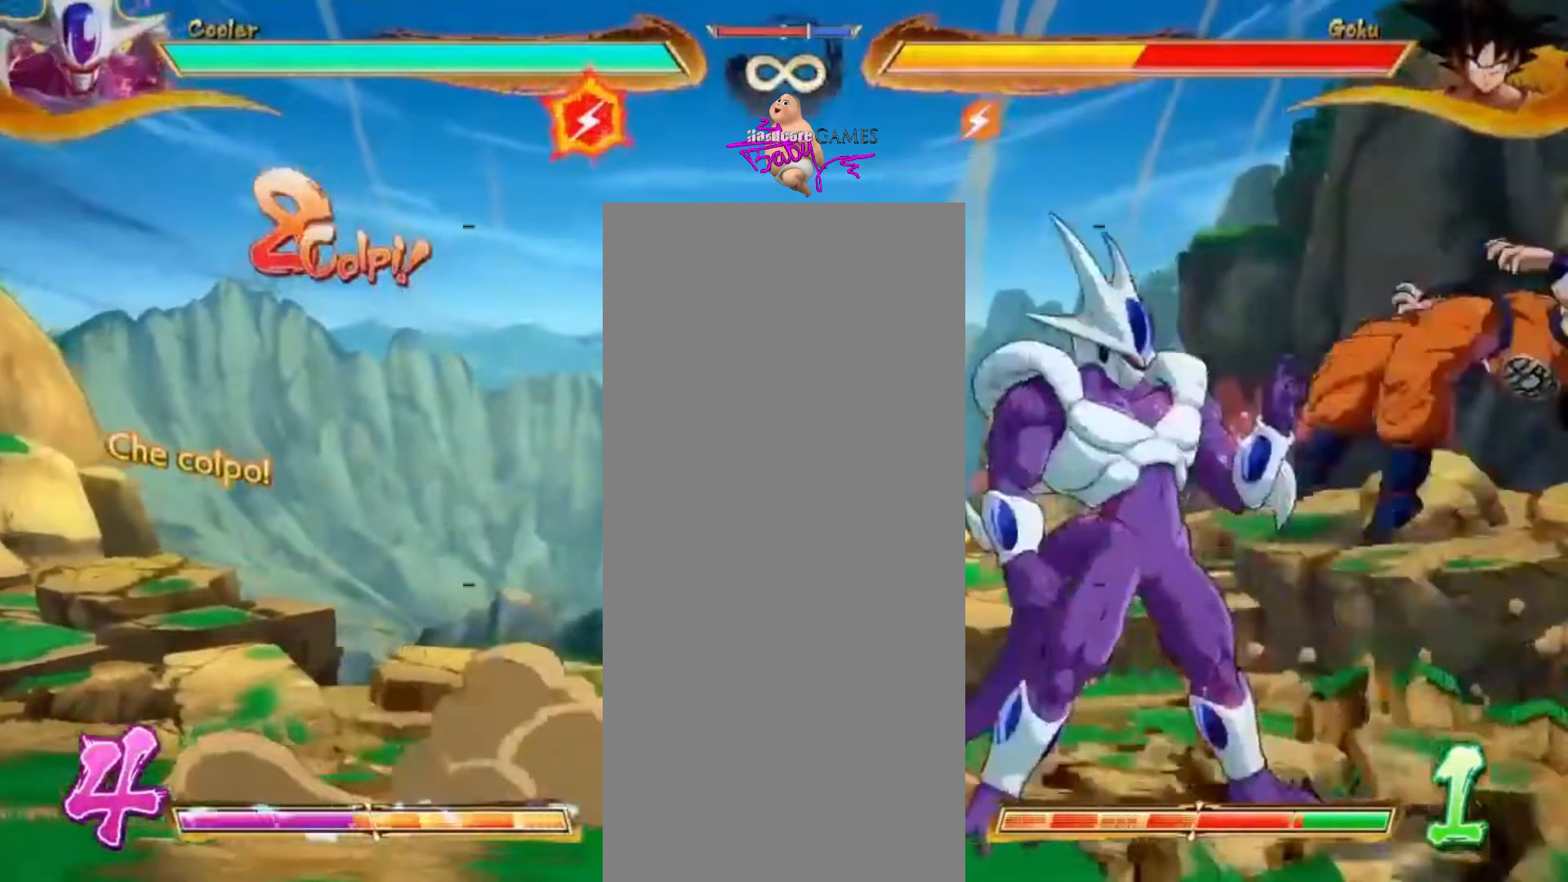
{"buttons": ["CROSS"], "events": []}
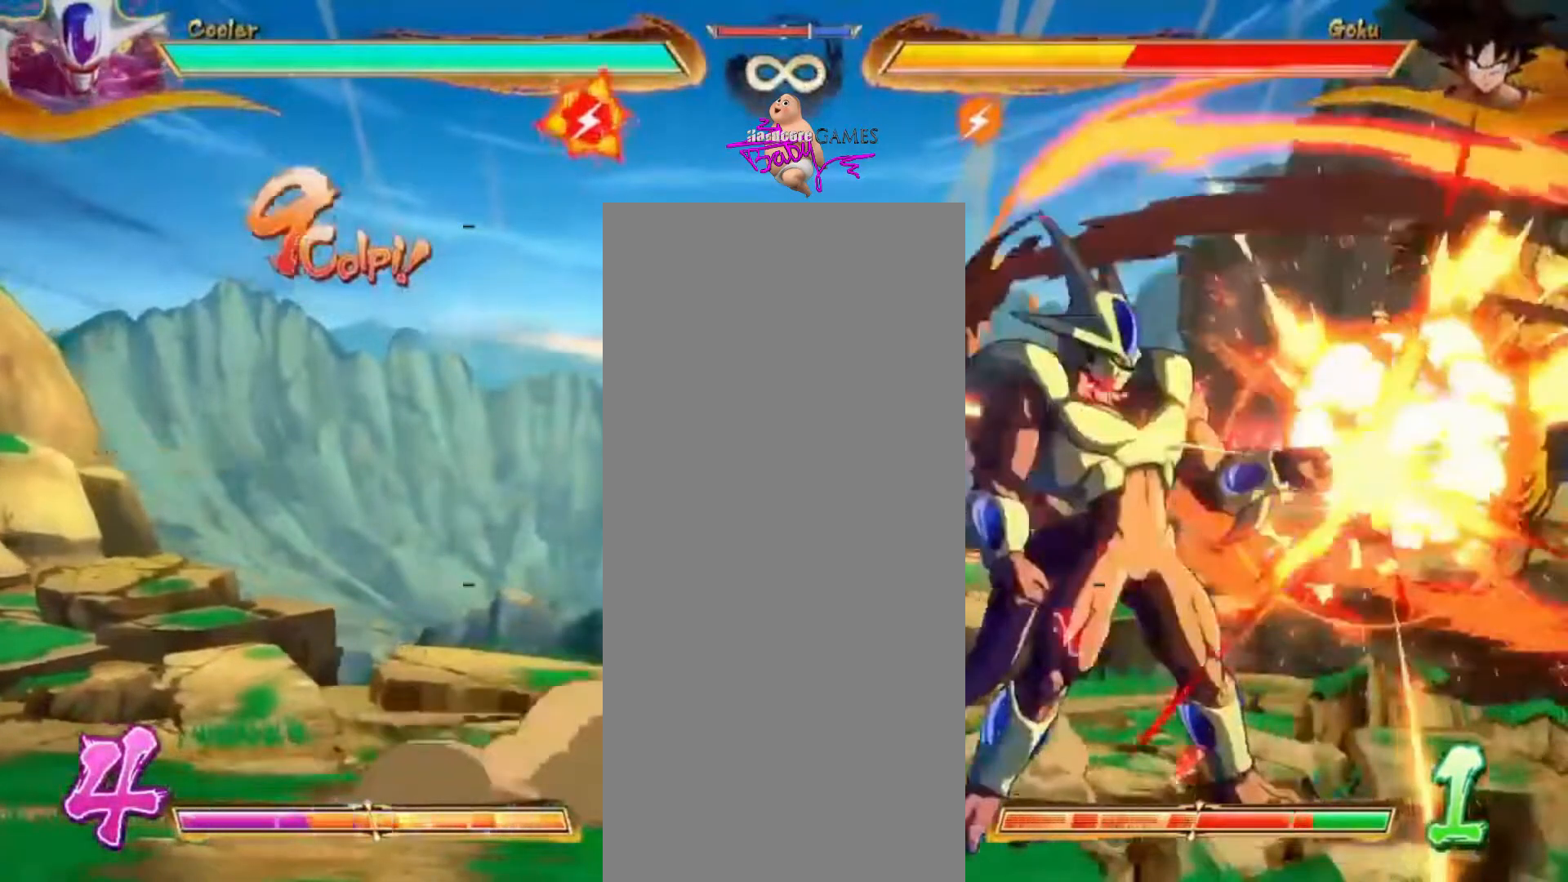
{"buttons": ["CIRCLE"], "events": [[50, "CROSS", "up"], [67, "CIRCLE", "down"], [200, "CIRCLE", "up"], [267, "CIRCLE", "down"], [317, "CIRCLE", "up"], [467, "CIRCLE", "down"]]}
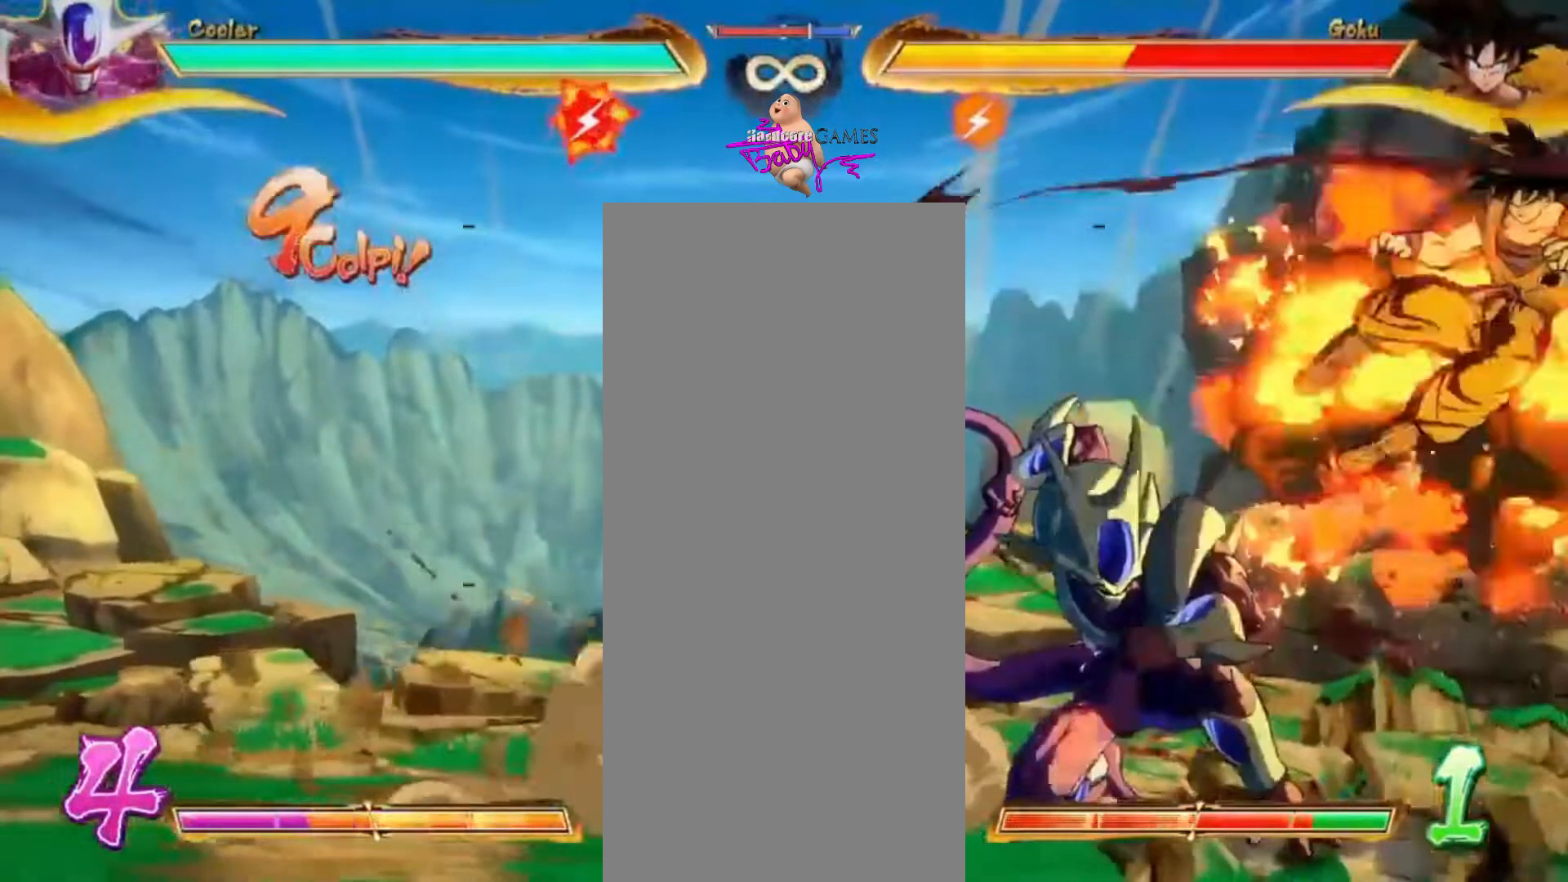
{"buttons": ["CIRCLE"]}
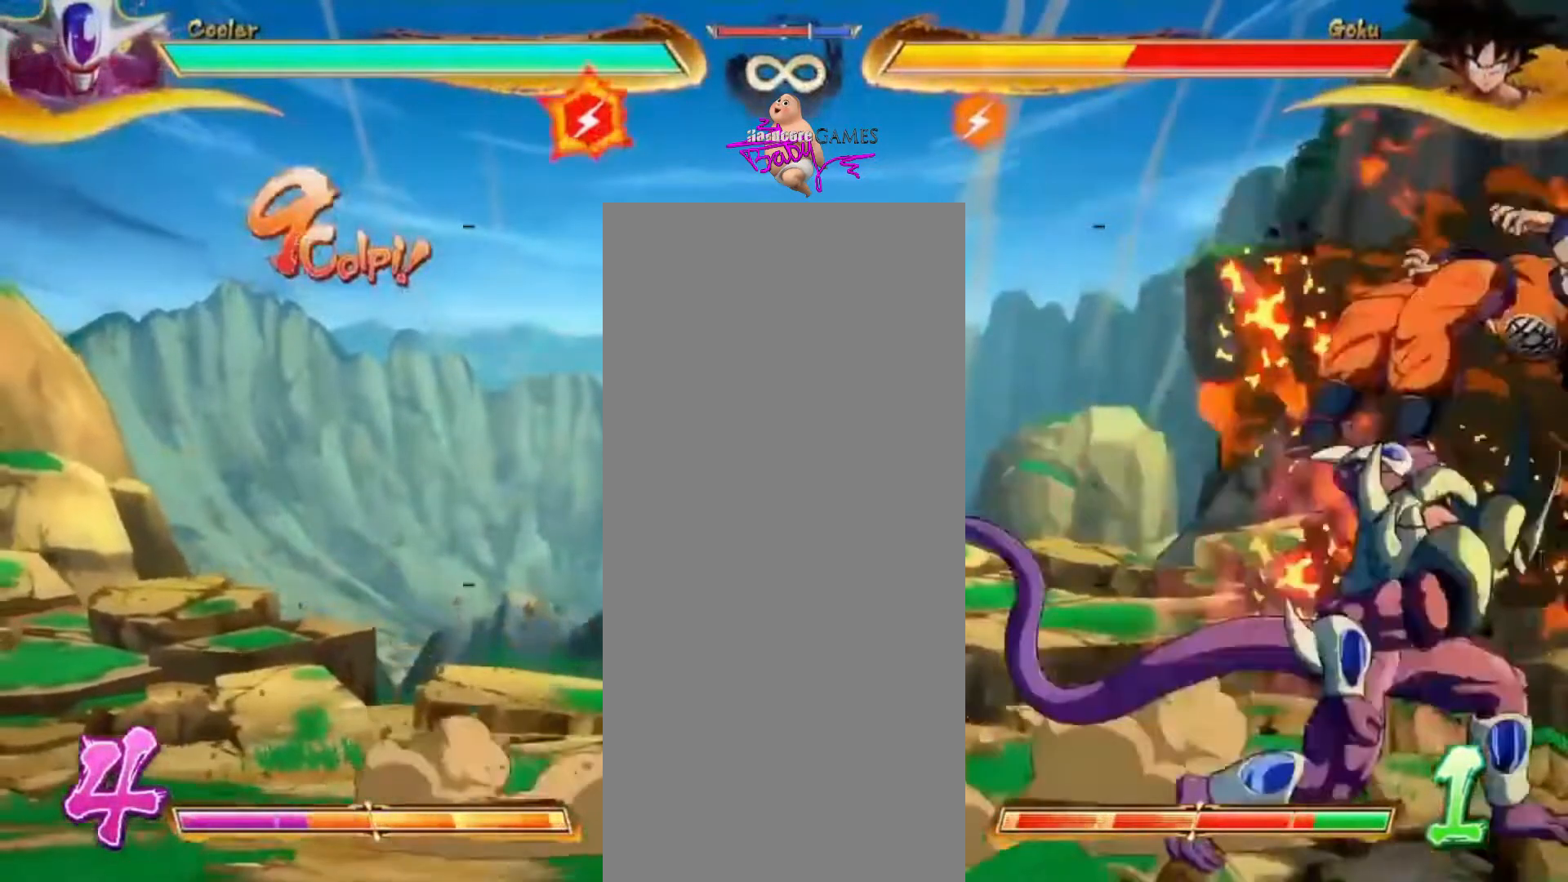
{"buttons": ["CIRCLE"], "events": []}
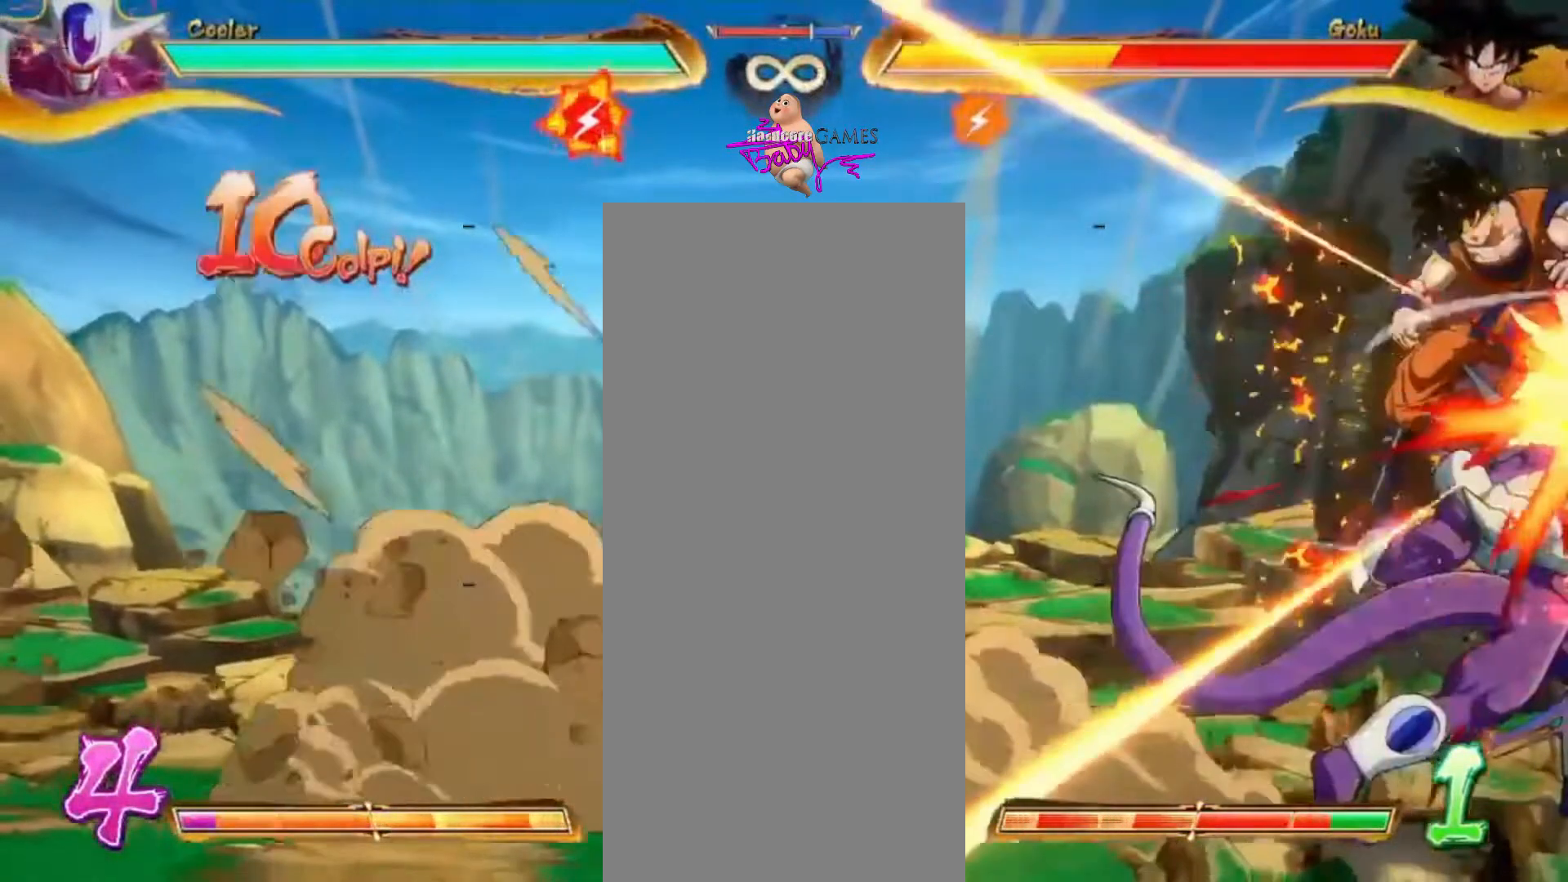
{"buttons": [], "events": [[317, "CIRCLE", "up"]]}